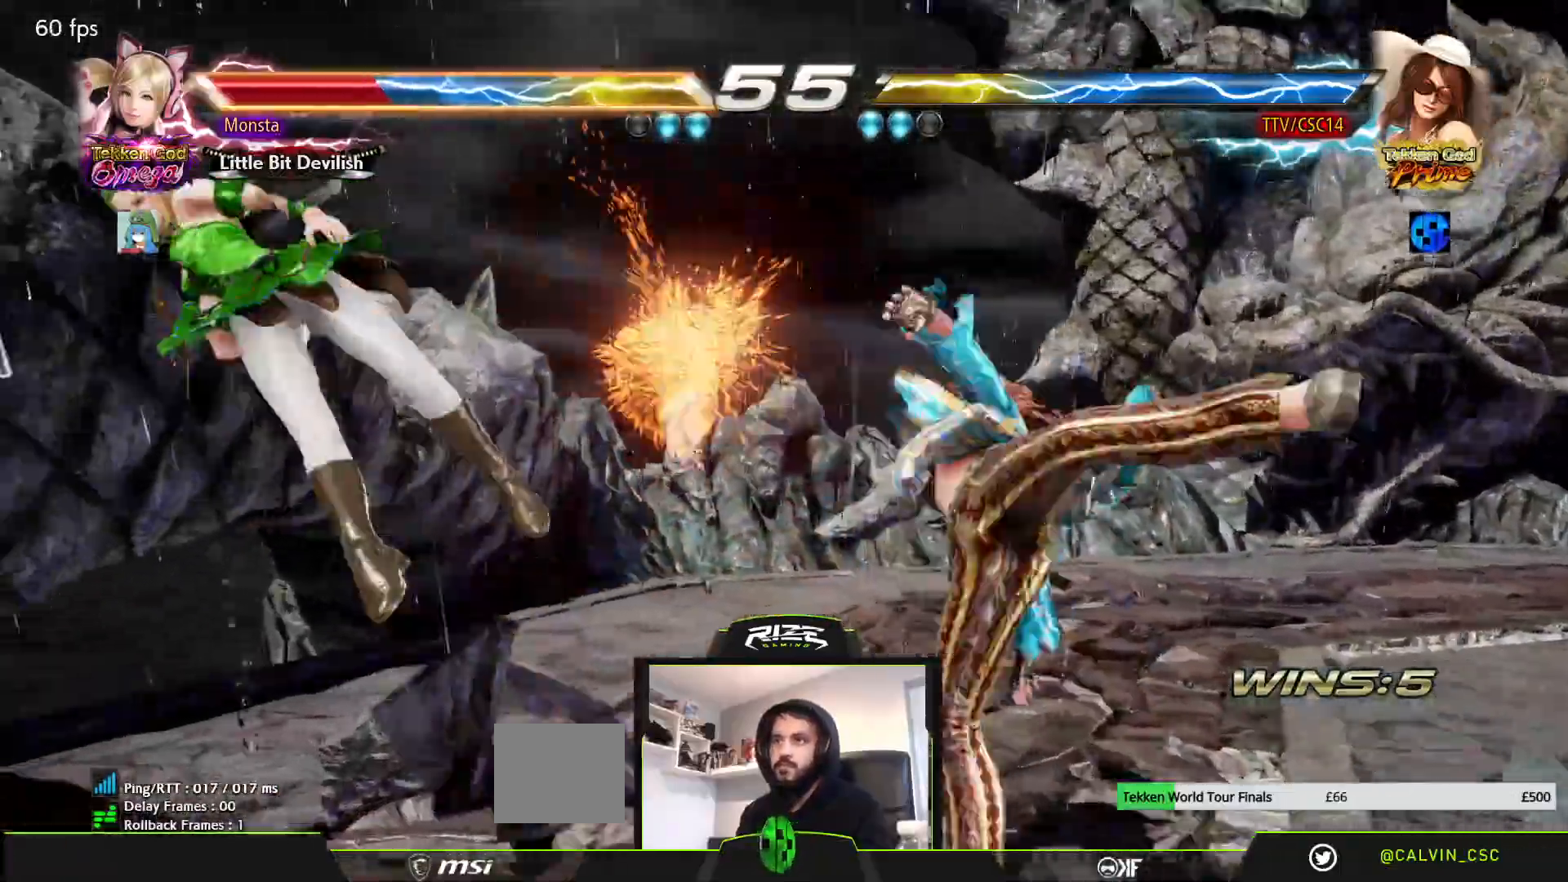
Gameplay with a controller (PlayStation layout); each line is a JSON object with the inputs held at the frame after it (dt_ms = milliseconds from this image to that frame). "events" lists button and stick changes between this image and that frame as [ms after this image, input, new state], when the widget could be followed in between.
{"dt_ms": 500, "buttons": ["DPAD_LEFT"], "left_stick": "center", "right_stick": "center", "events": [[417, "DPAD_LEFT", "down"]]}
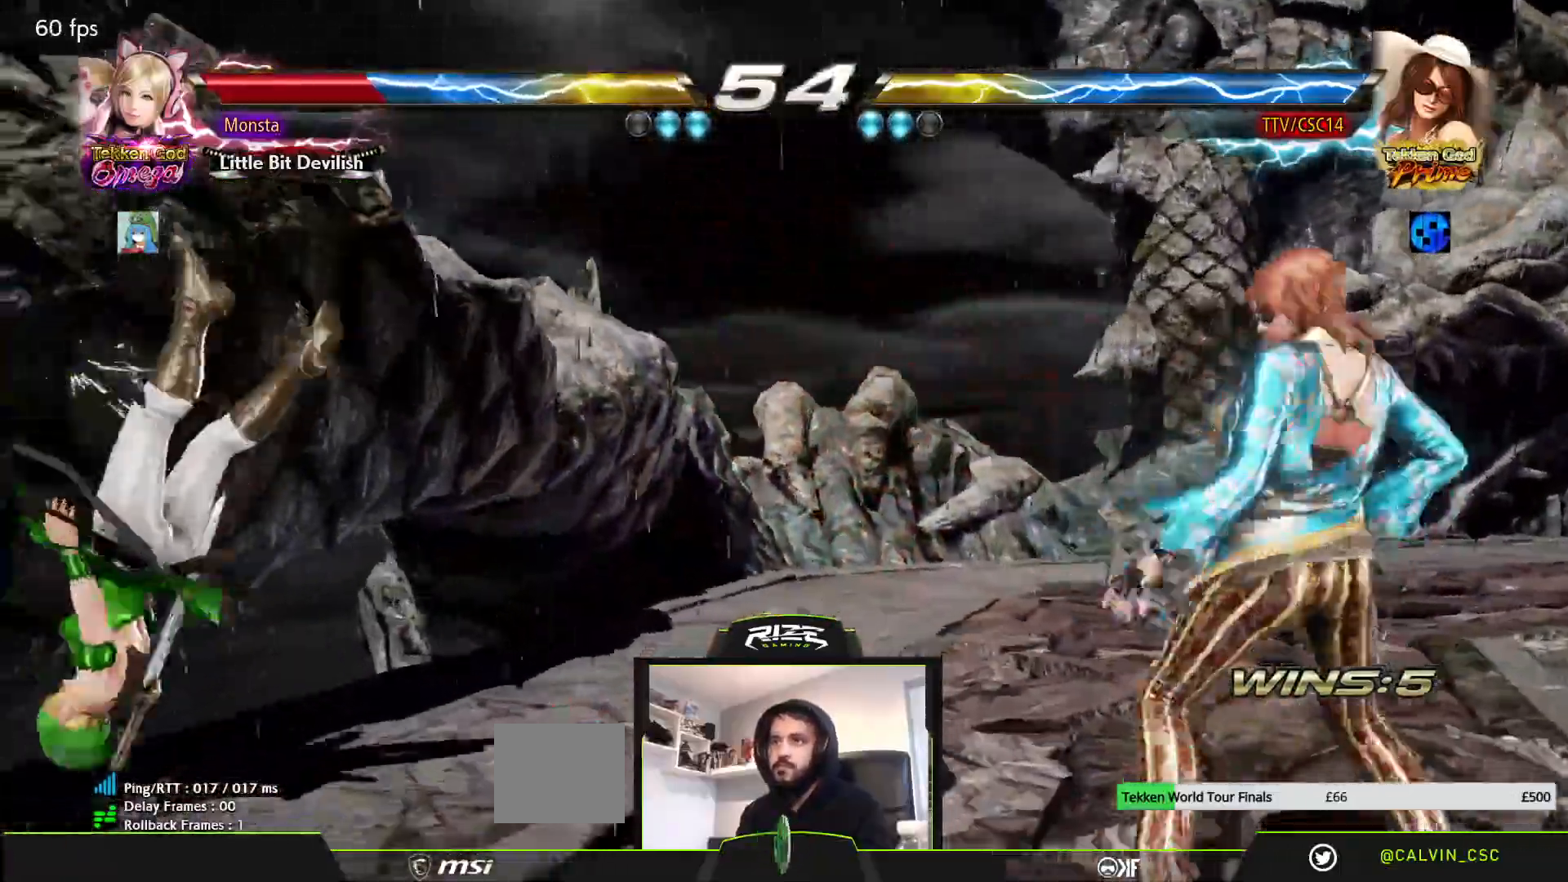
{"dt_ms": 500, "buttons": ["CROSS", "DPAD_LEFT"], "left_stick": "center", "right_stick": "center", "events": [[17, "DPAD_LEFT", "up"], [100, "DPAD_LEFT", "down"], [183, "CROSS", "down"]]}
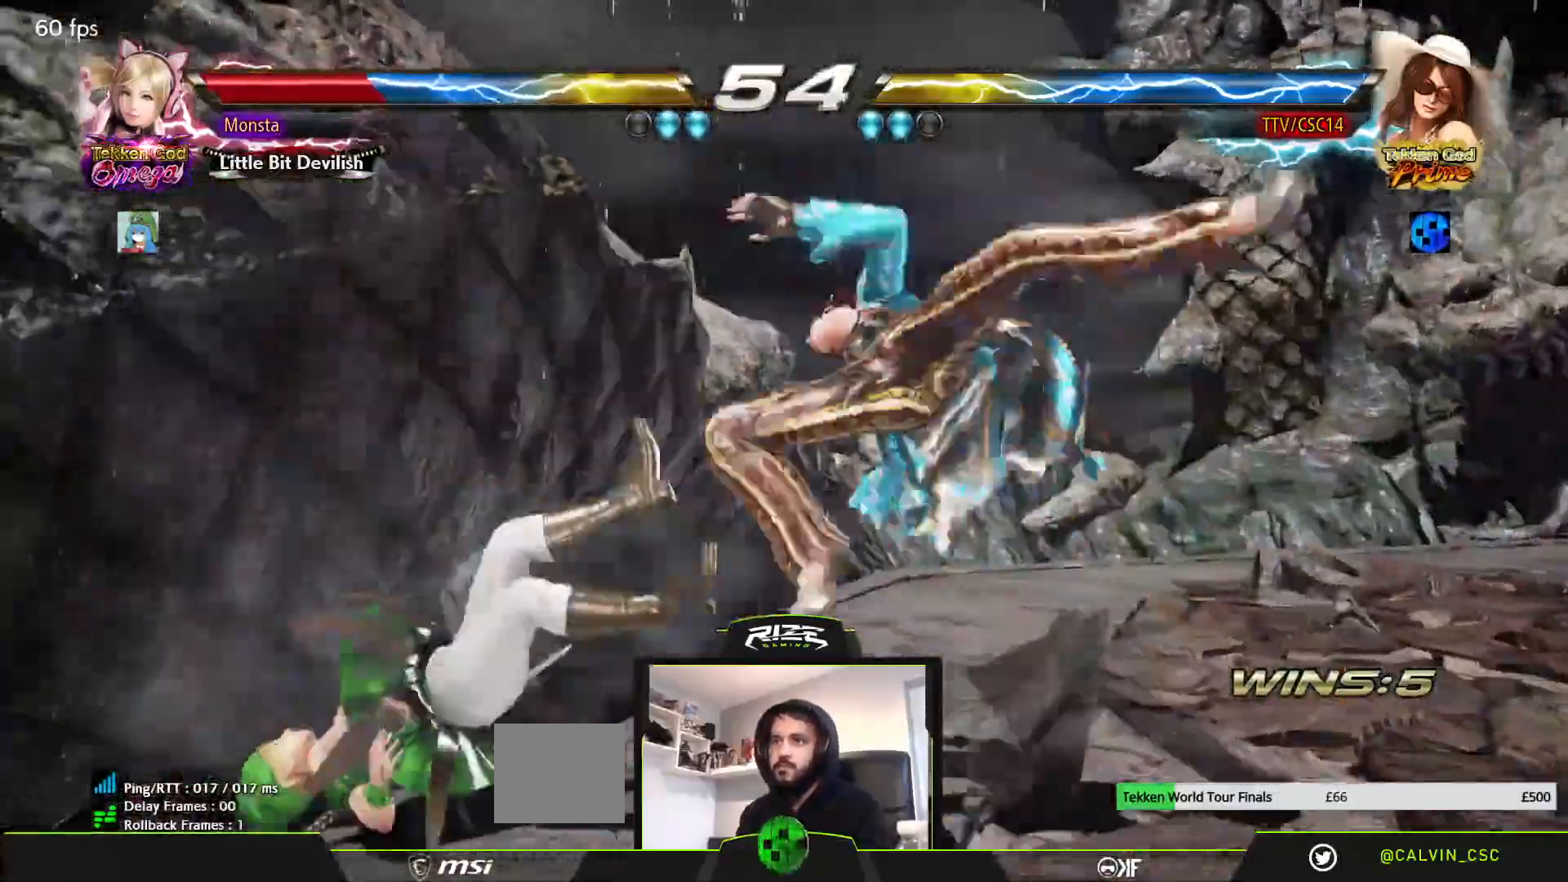
{"dt_ms": 500, "buttons": [], "left_stick": "center", "right_stick": "center", "events": [[167, "DPAD_LEFT", "up"], [300, "CROSS", "up"]]}
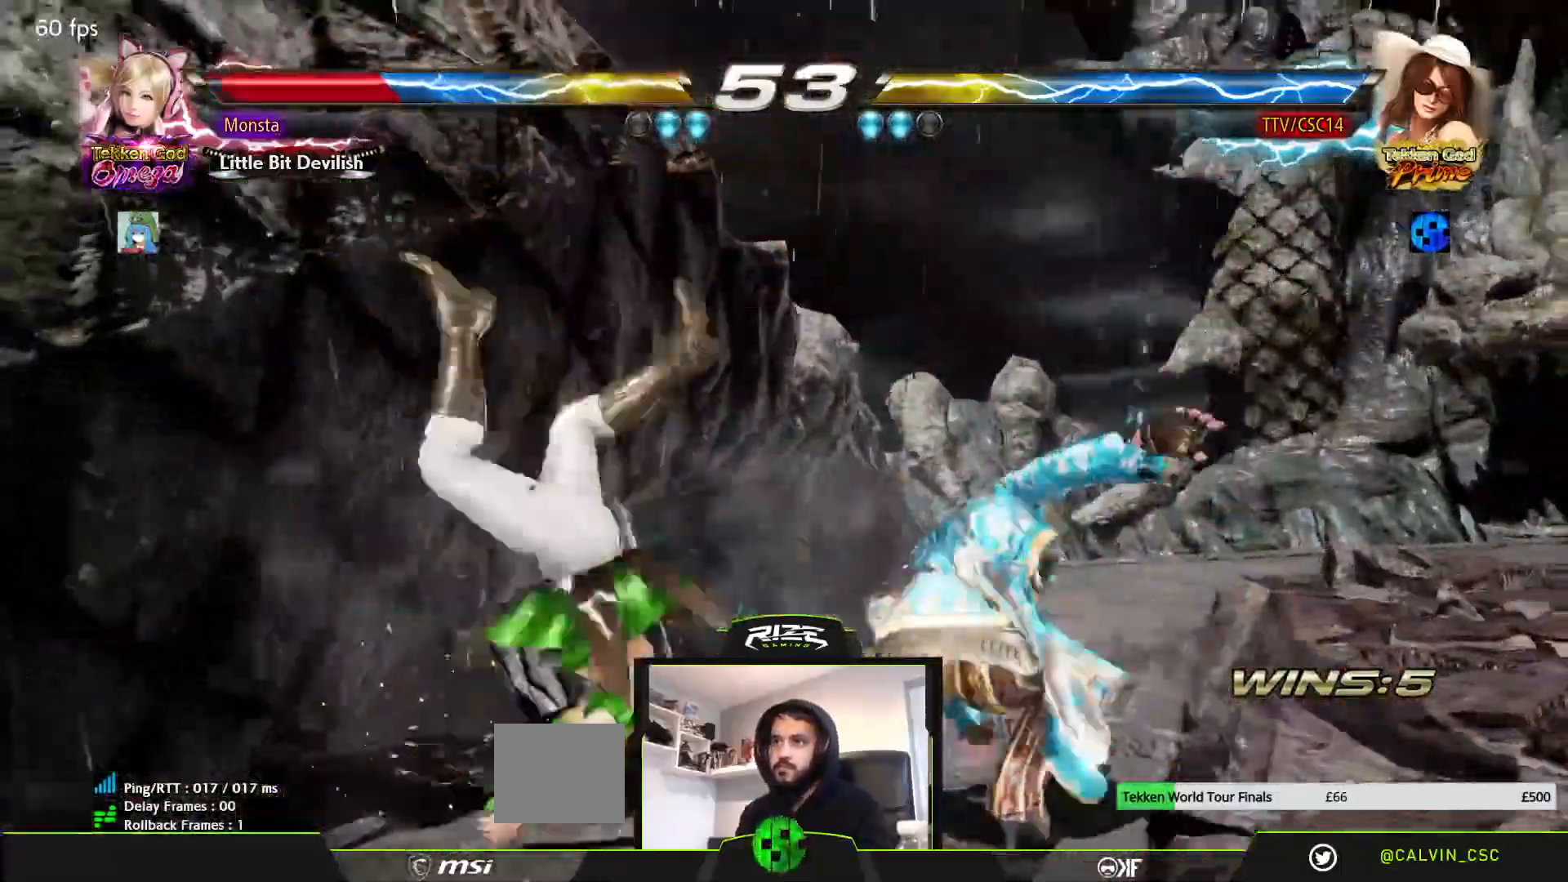
{"dt_ms": 500, "buttons": ["CROSS"], "left_stick": "center", "right_stick": "center", "events": [[133, "DPAD_LEFT", "down"], [167, "DPAD_DOWN", "down"], [183, "R2", "down"], [233, "CROSS", "down"], [233, "R1", "down"], [283, "CROSS", "up"], [283, "R1", "up"], [317, "R2", "up"], [367, "DPAD_DOWN", "up"], [383, "DPAD_LEFT", "up"], [483, "CROSS", "down"]]}
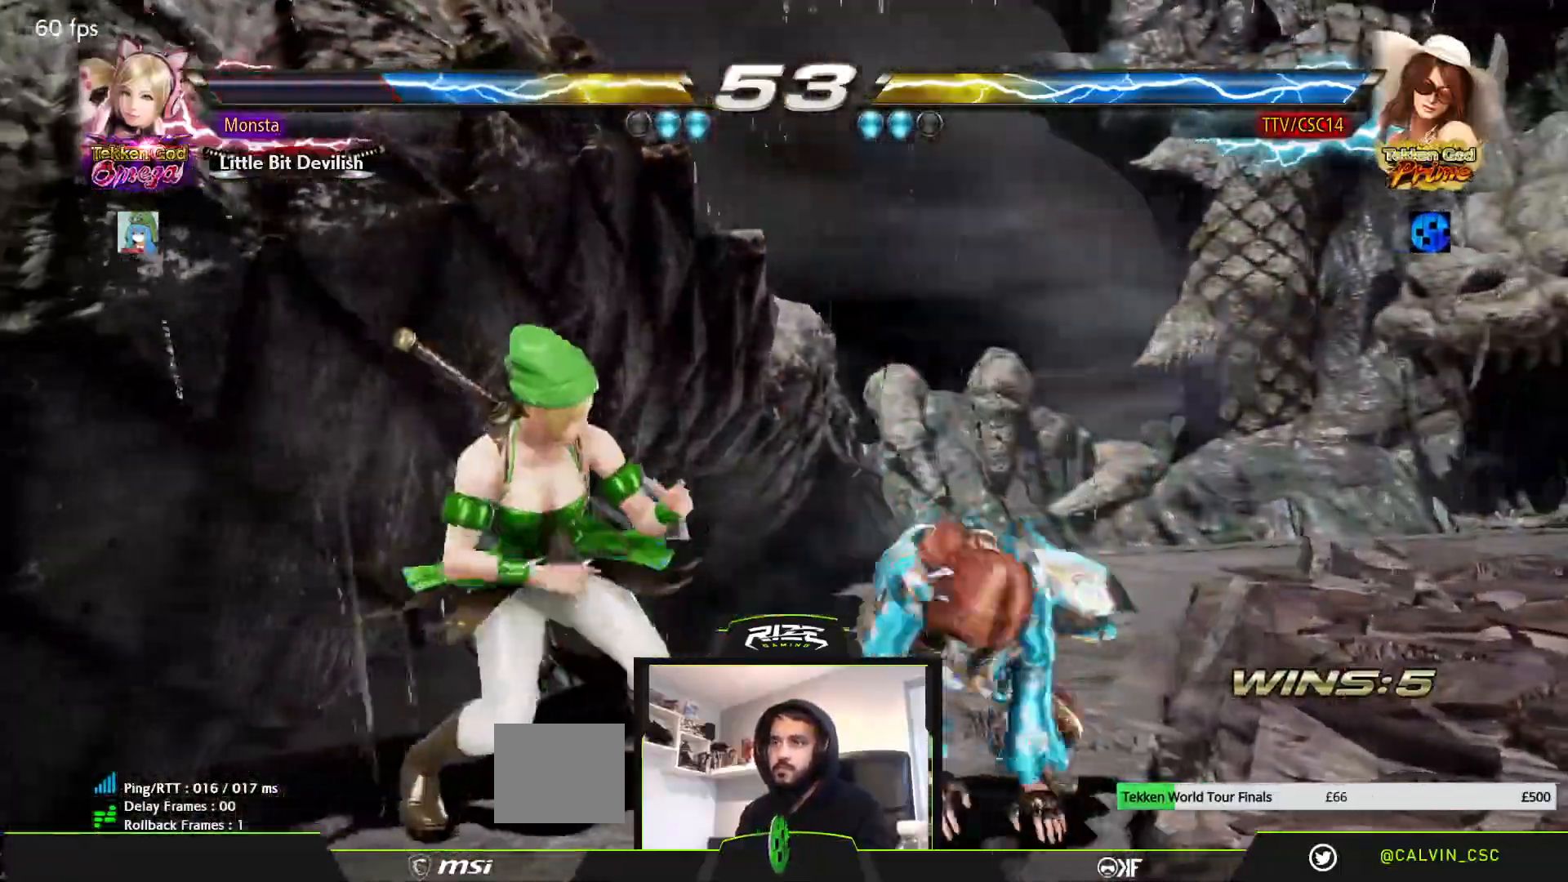
{"dt_ms": 500, "buttons": [], "left_stick": "center", "right_stick": "center", "events": [[183, "CROSS", "up"]]}
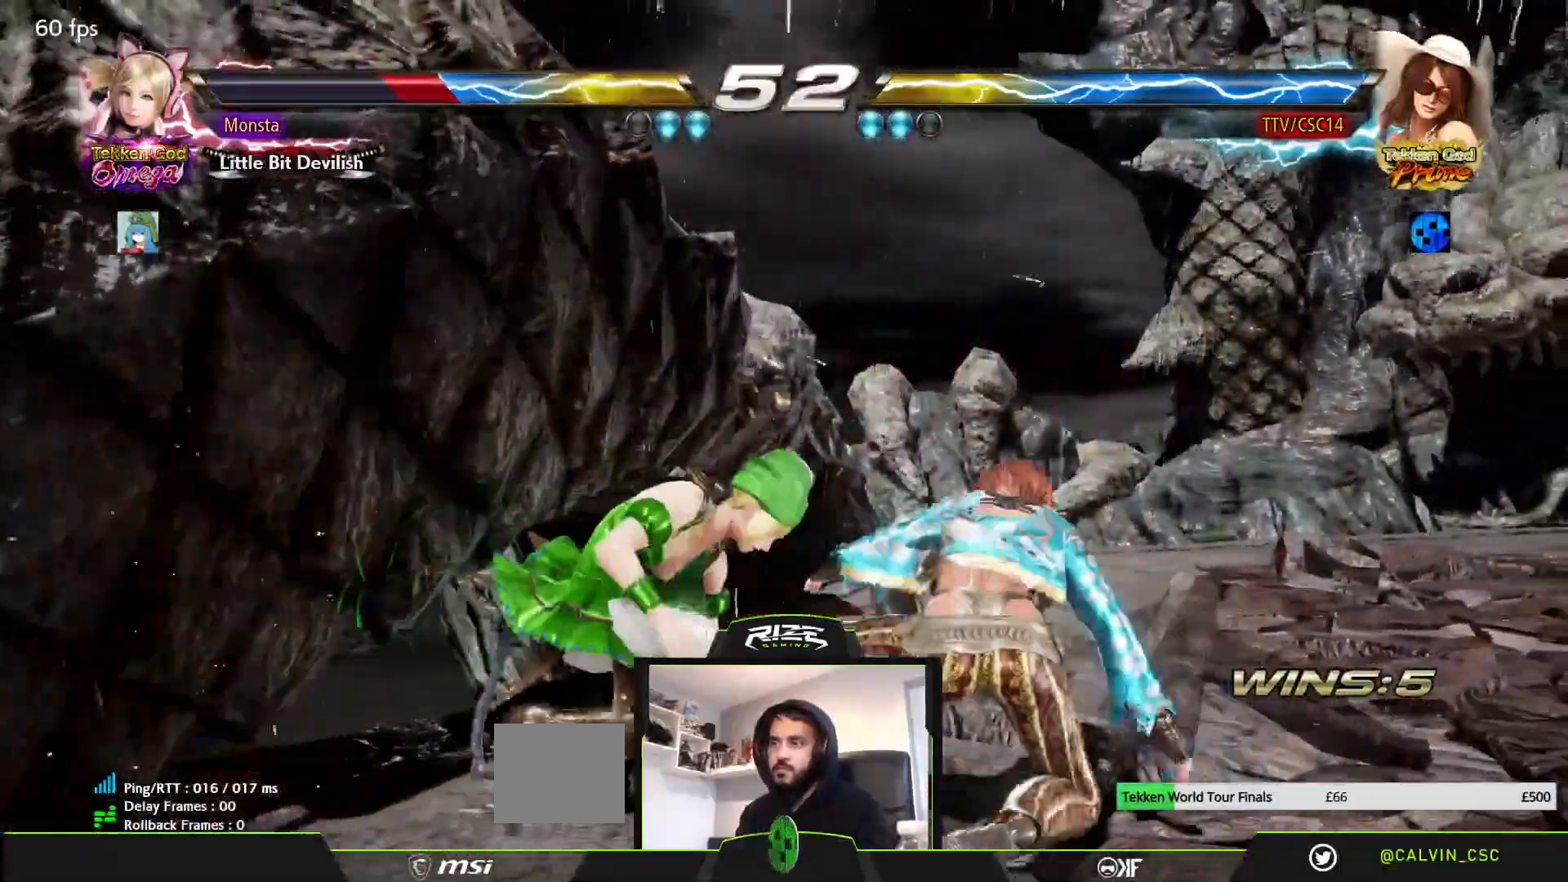
{"dt_ms": 500, "buttons": ["SQUARE"], "left_stick": "center", "right_stick": "center", "events": [[150, "CROSS", "down"], [150, "SQUARE", "down"], [350, "CROSS", "up"]]}
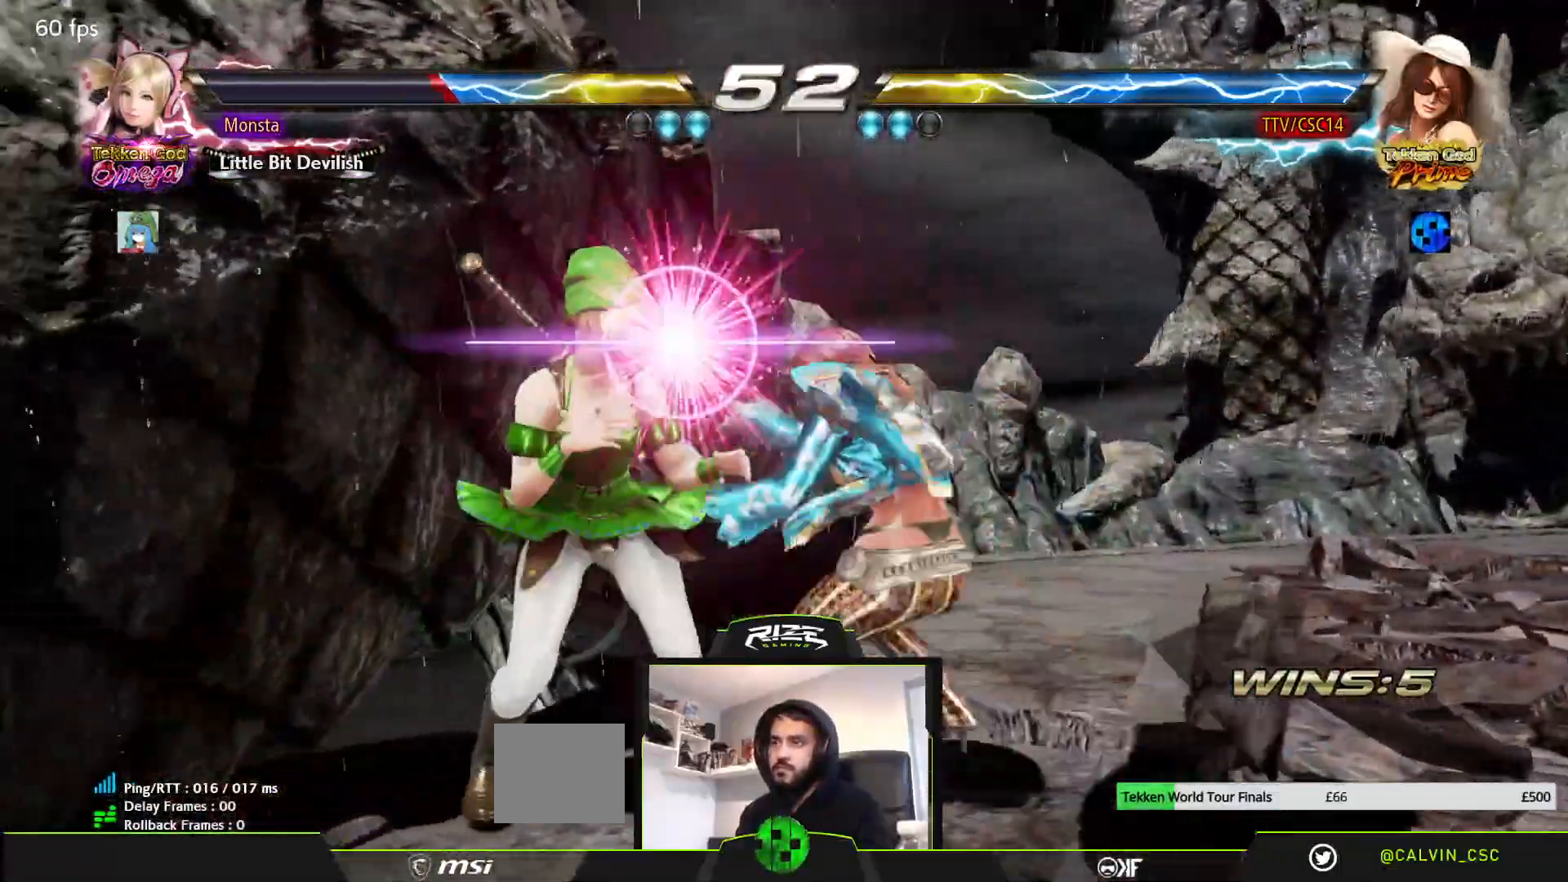
{"dt_ms": 500, "buttons": [], "left_stick": "center", "right_stick": "center", "events": [[150, "SQUARE", "up"]]}
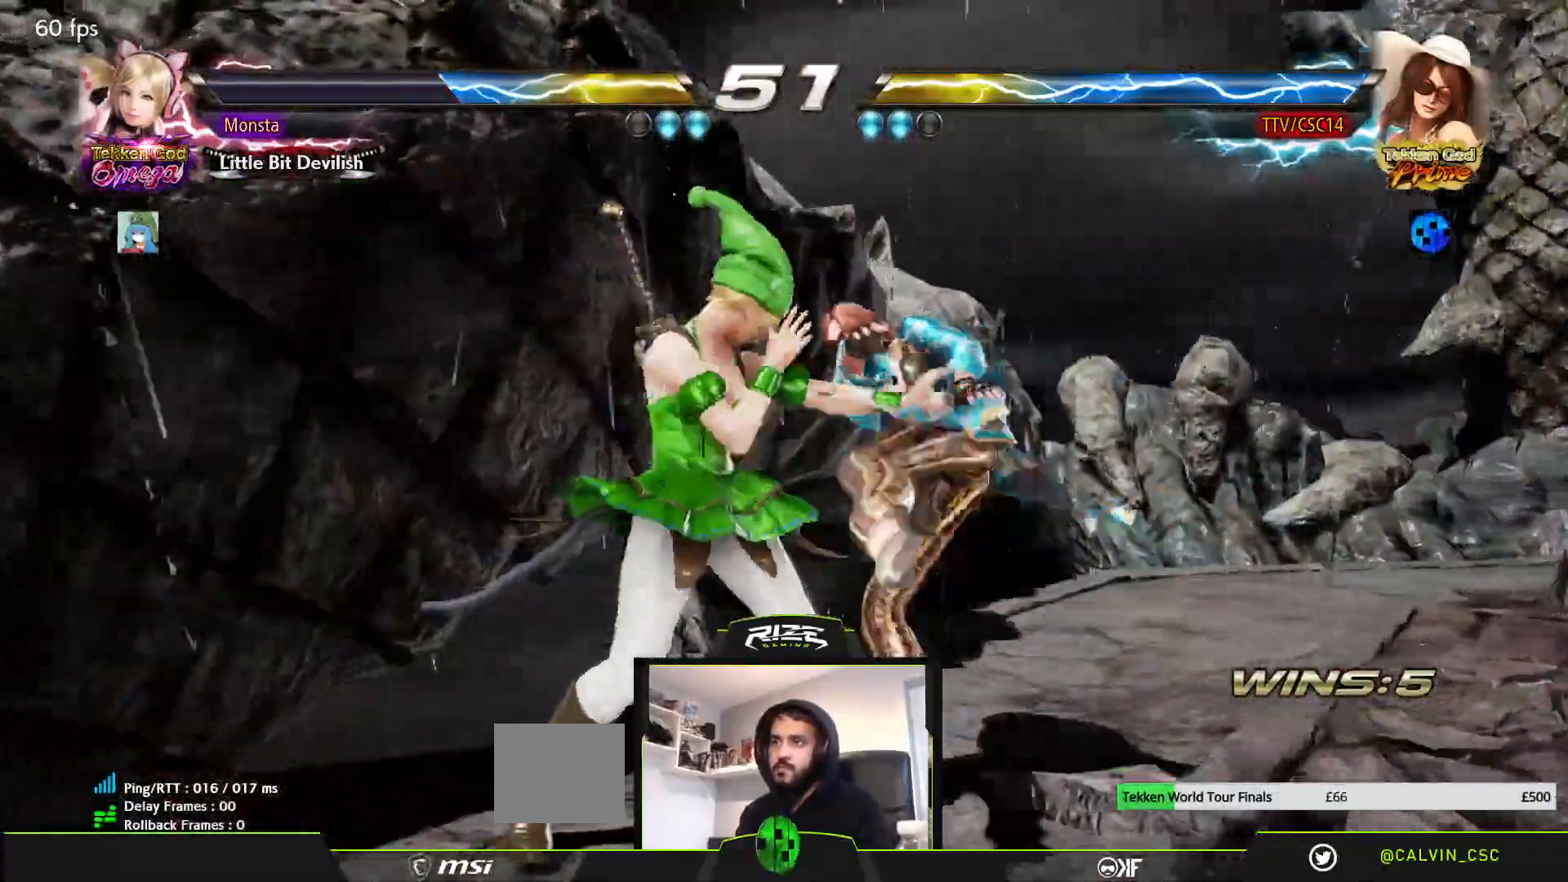
{"dt_ms": 500, "buttons": ["CROSS"], "left_stick": "center", "right_stick": "center", "events": [[500, "CROSS", "down"]]}
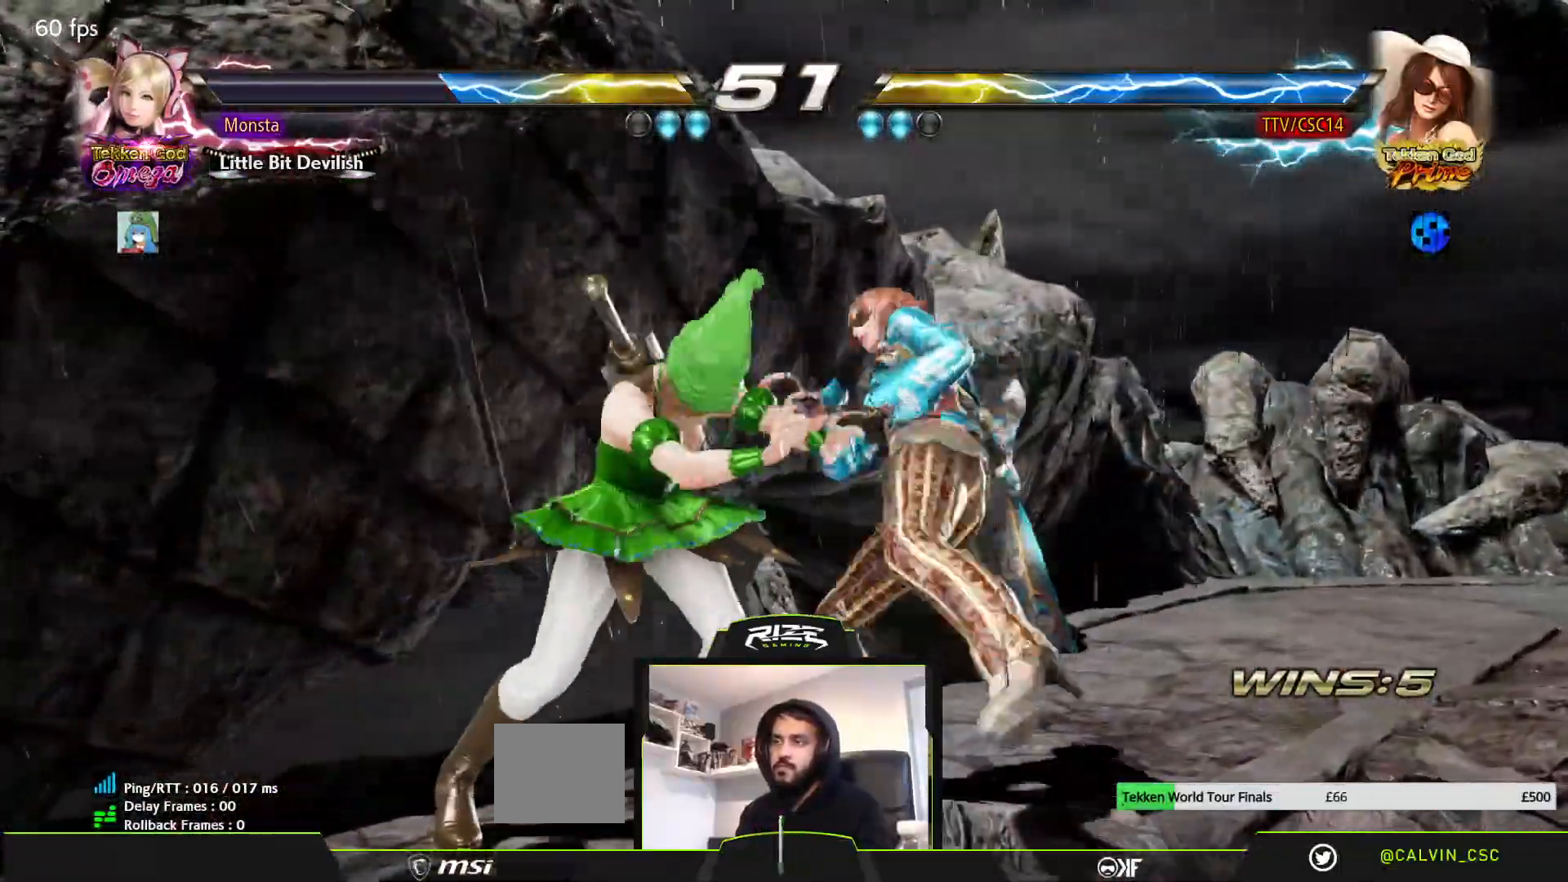
{"dt_ms": 500, "buttons": [], "left_stick": "center", "right_stick": "center"}
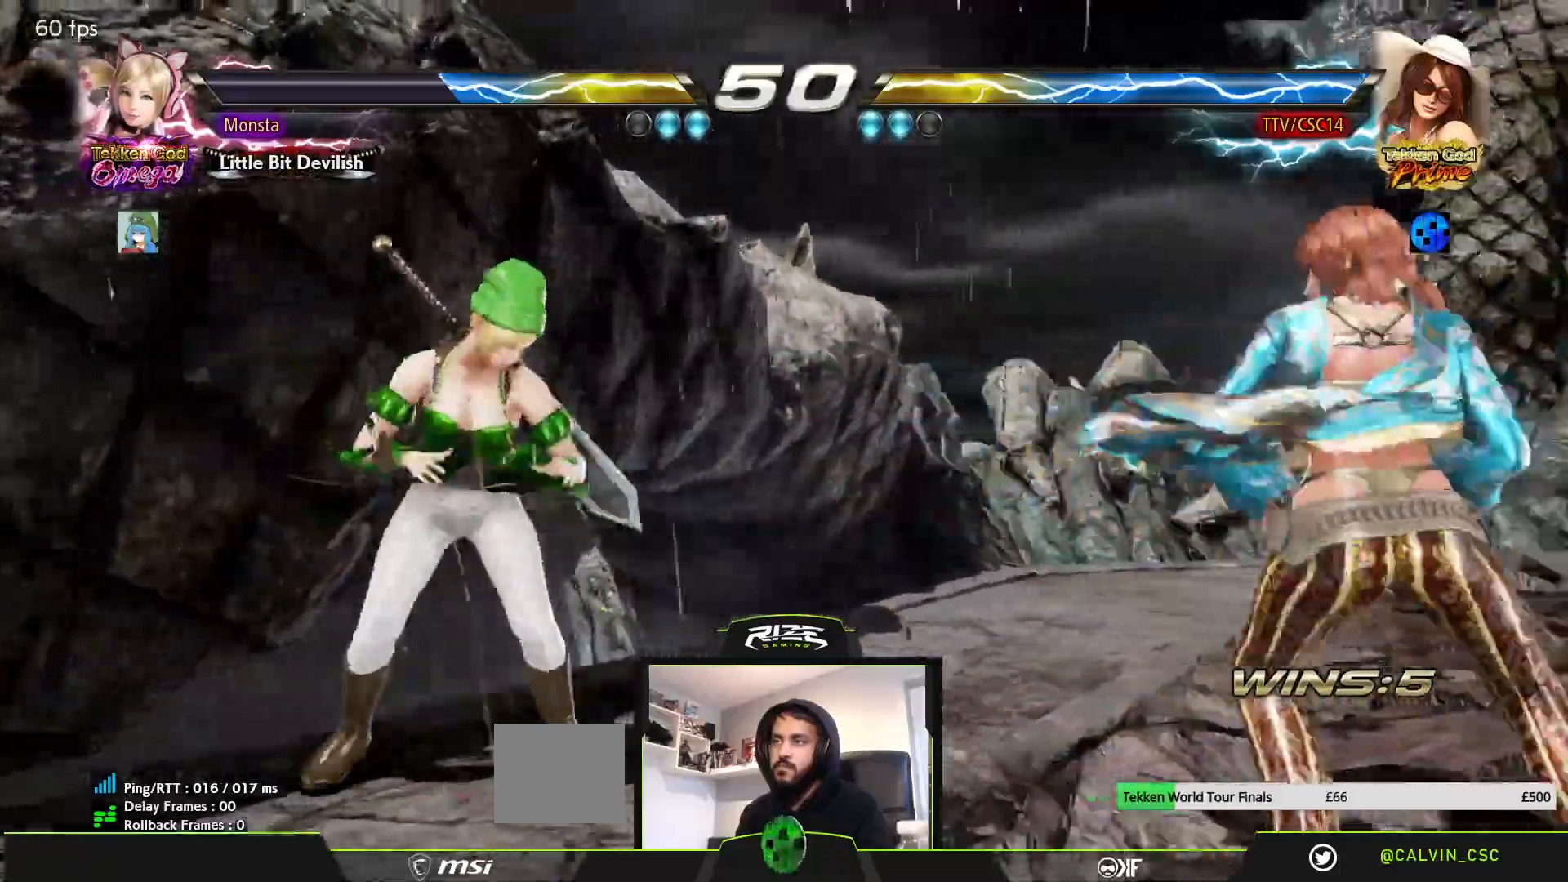
{"dt_ms": 500, "buttons": ["R2", "DPAD_RIGHT"], "left_stick": "center", "right_stick": "center", "events": [[283, "DPAD_RIGHT", "down"], [400, "R2", "down"], [433, "R1", "down"], [500, "R1", "up"]]}
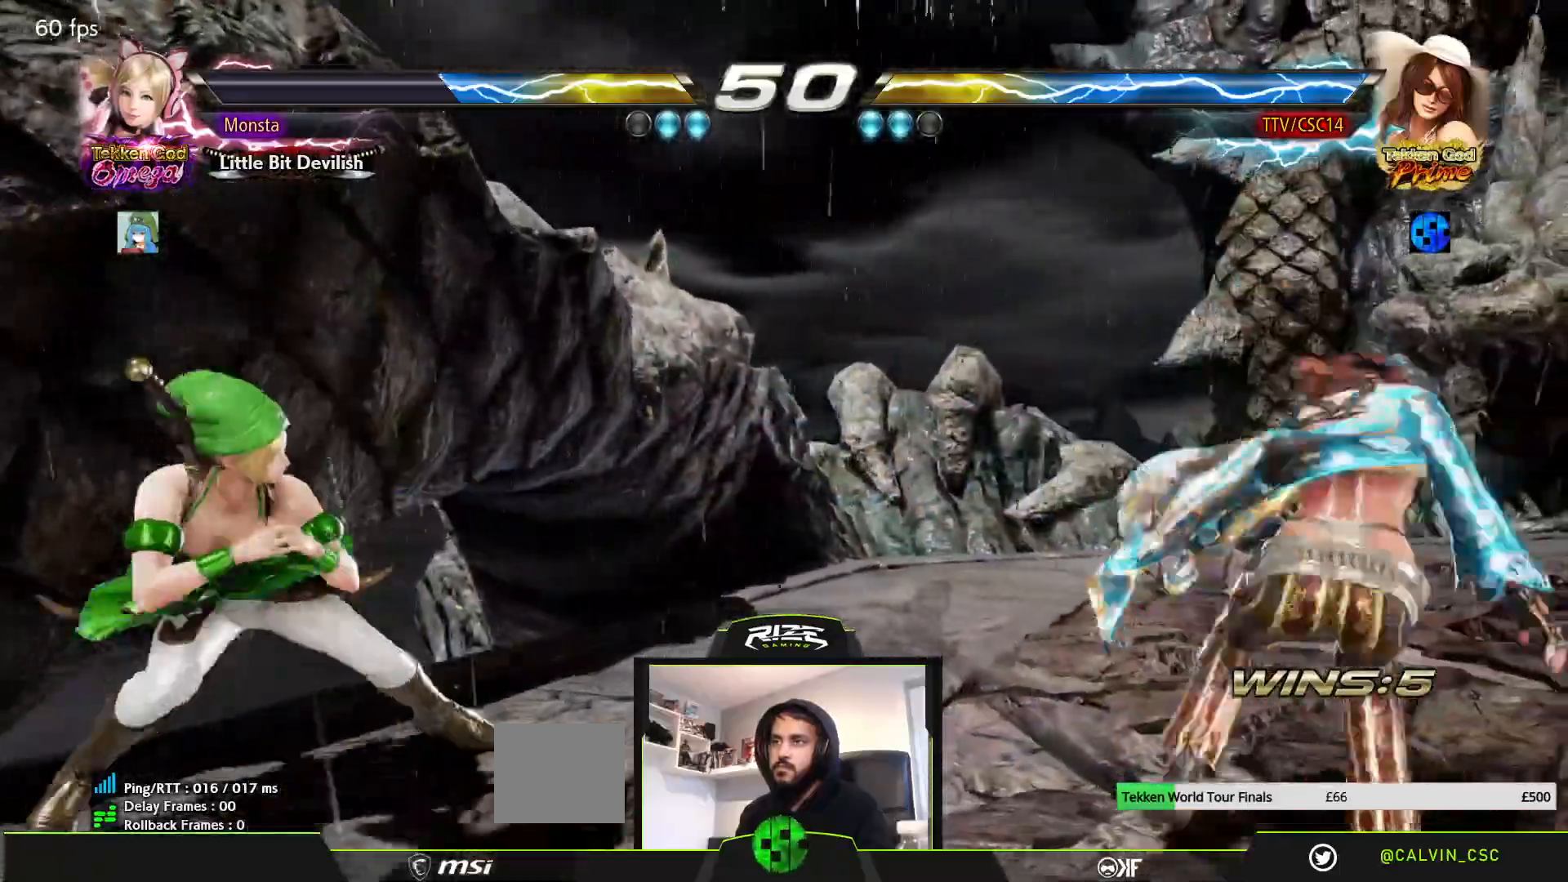
{"dt_ms": 500, "buttons": ["DPAD_RIGHT"], "left_stick": "center", "right_stick": "center", "events": [[67, "R2", "up"]]}
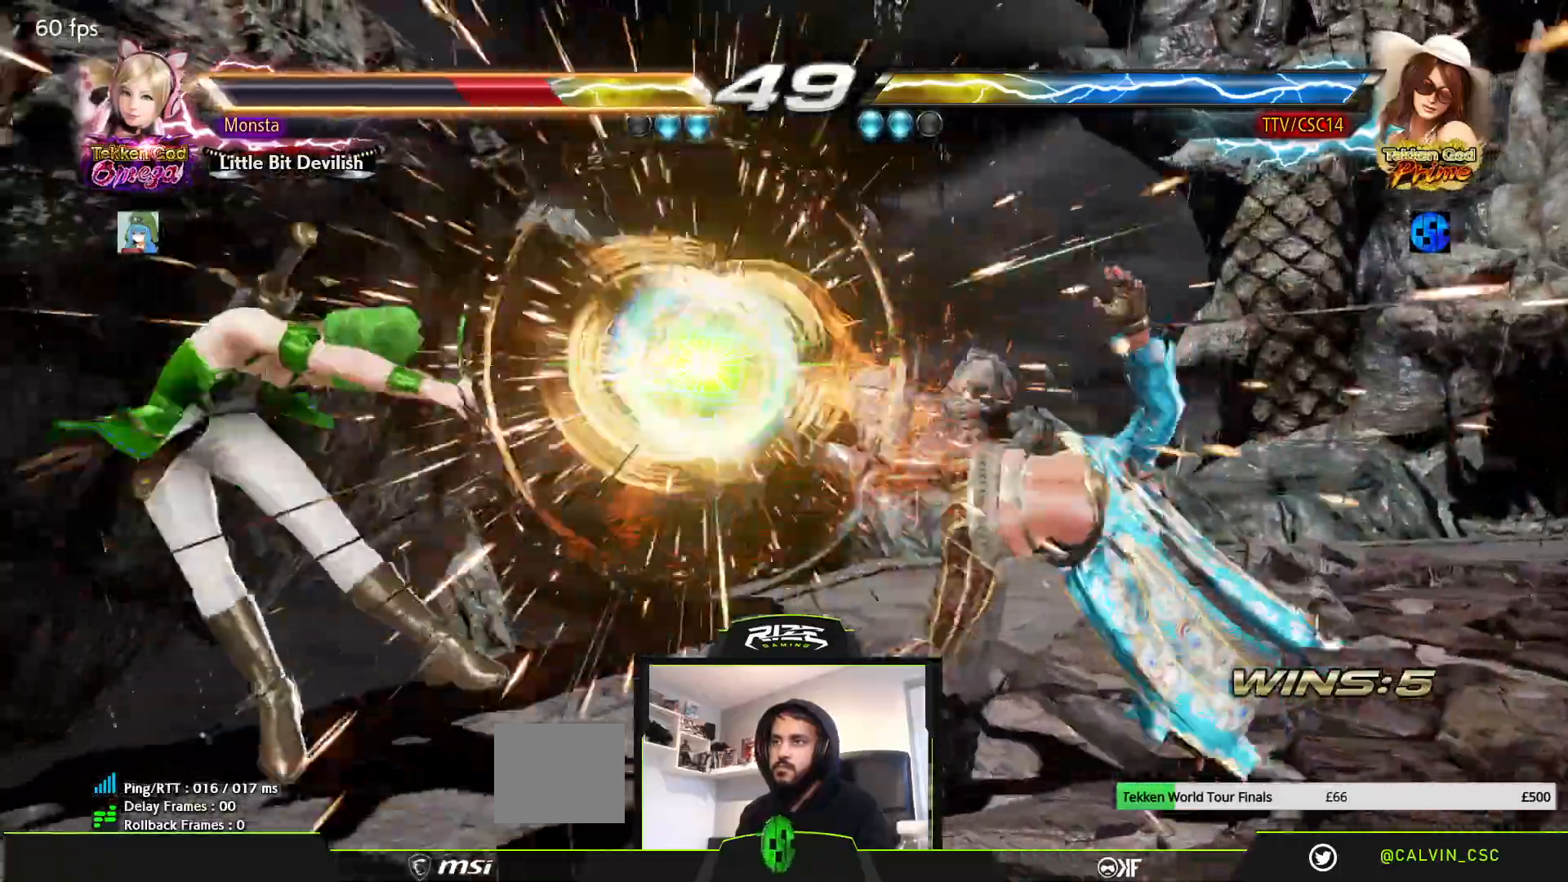
{"dt_ms": 500, "buttons": [], "left_stick": "center", "right_stick": "center", "events": [[150, "DPAD_RIGHT", "up"], [400, "DPAD_LEFT", "down"], [467, "DPAD_LEFT", "up"]]}
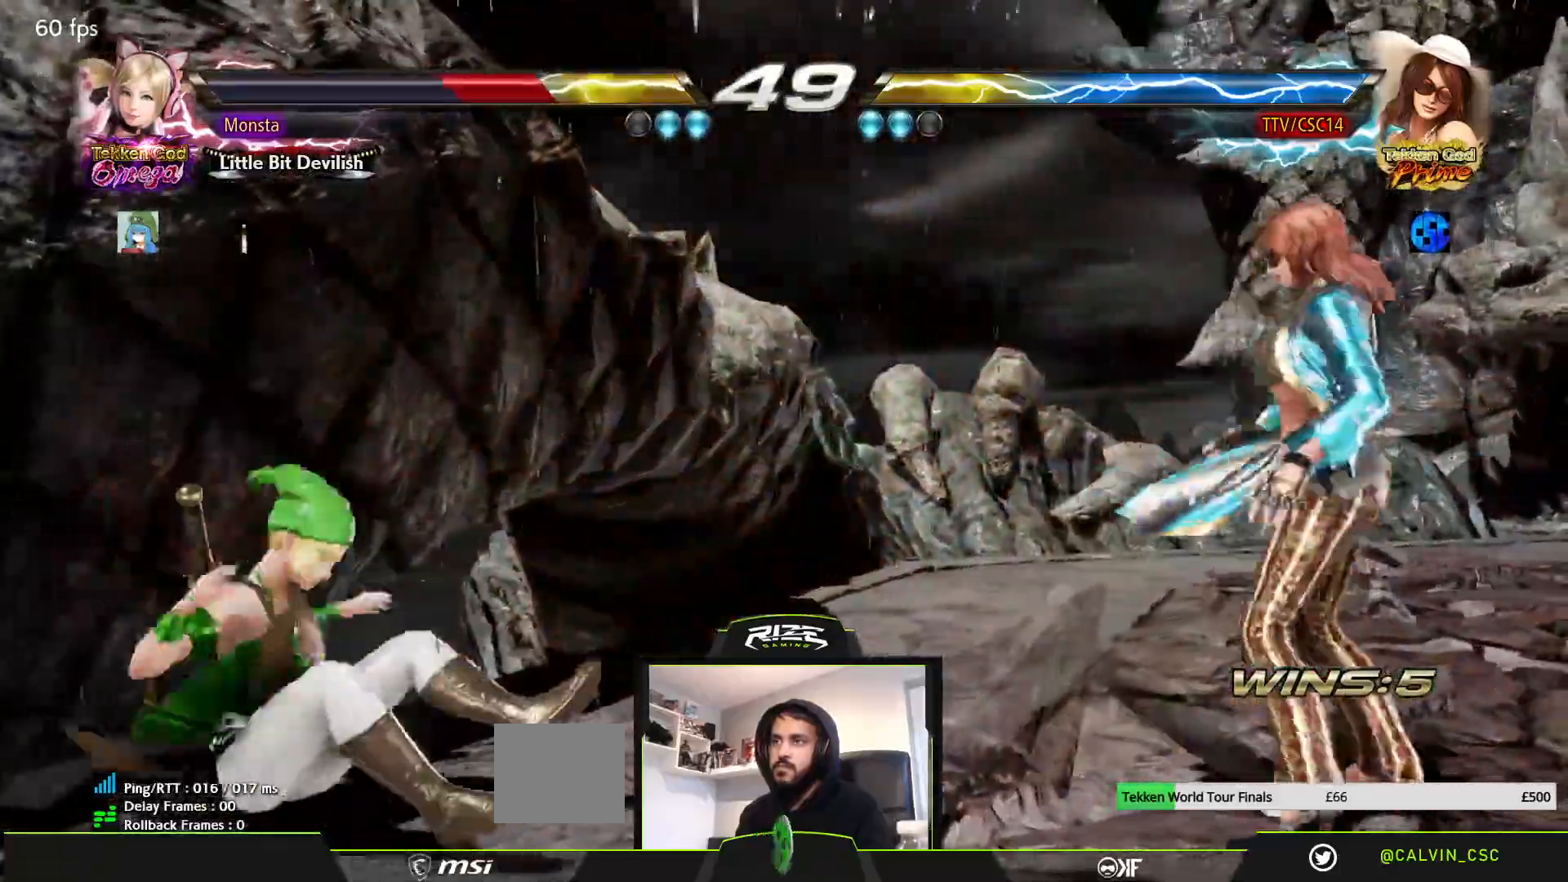
{"dt_ms": 500, "buttons": [], "left_stick": "center", "right_stick": "center", "events": [[17, "DPAD_LEFT", "down"], [100, "DPAD_LEFT", "up"], [183, "DPAD_UP", "down"], [250, "DPAD_UP", "up"], [333, "DPAD_LEFT", "down"], [500, "DPAD_LEFT", "up"]]}
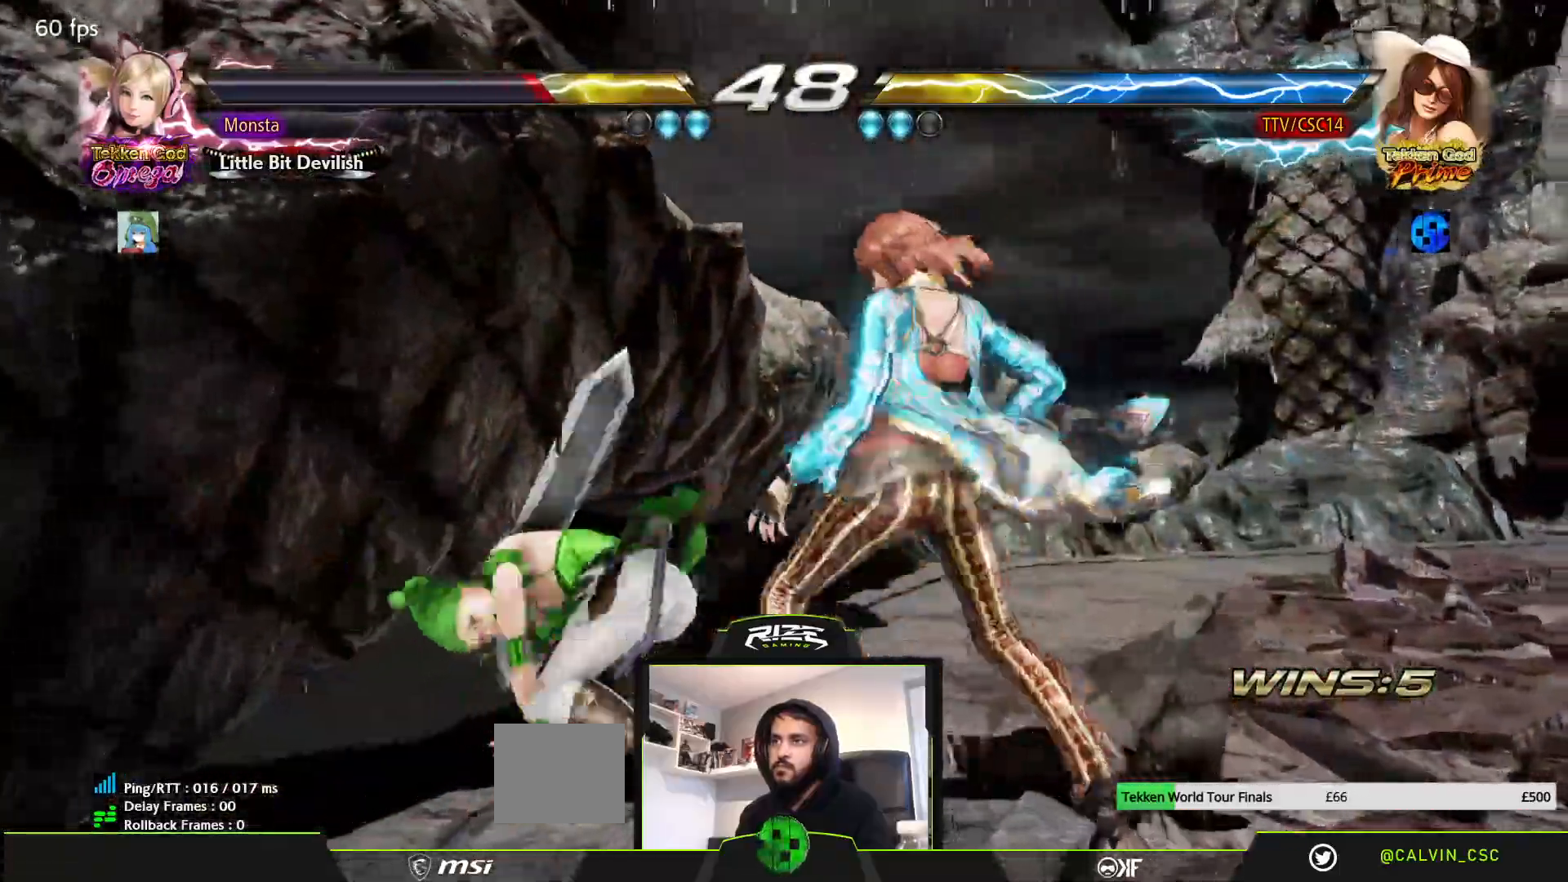
{"dt_ms": 500, "buttons": [], "left_stick": "center", "right_stick": "center", "events": [[100, "DPAD_DOWN", "down"], [100, "DPAD_LEFT", "down"], [250, "DPAD_DOWN", "up"], [267, "DPAD_LEFT", "up"], [350, "CIRCLE", "down"], [467, "CIRCLE", "up"]]}
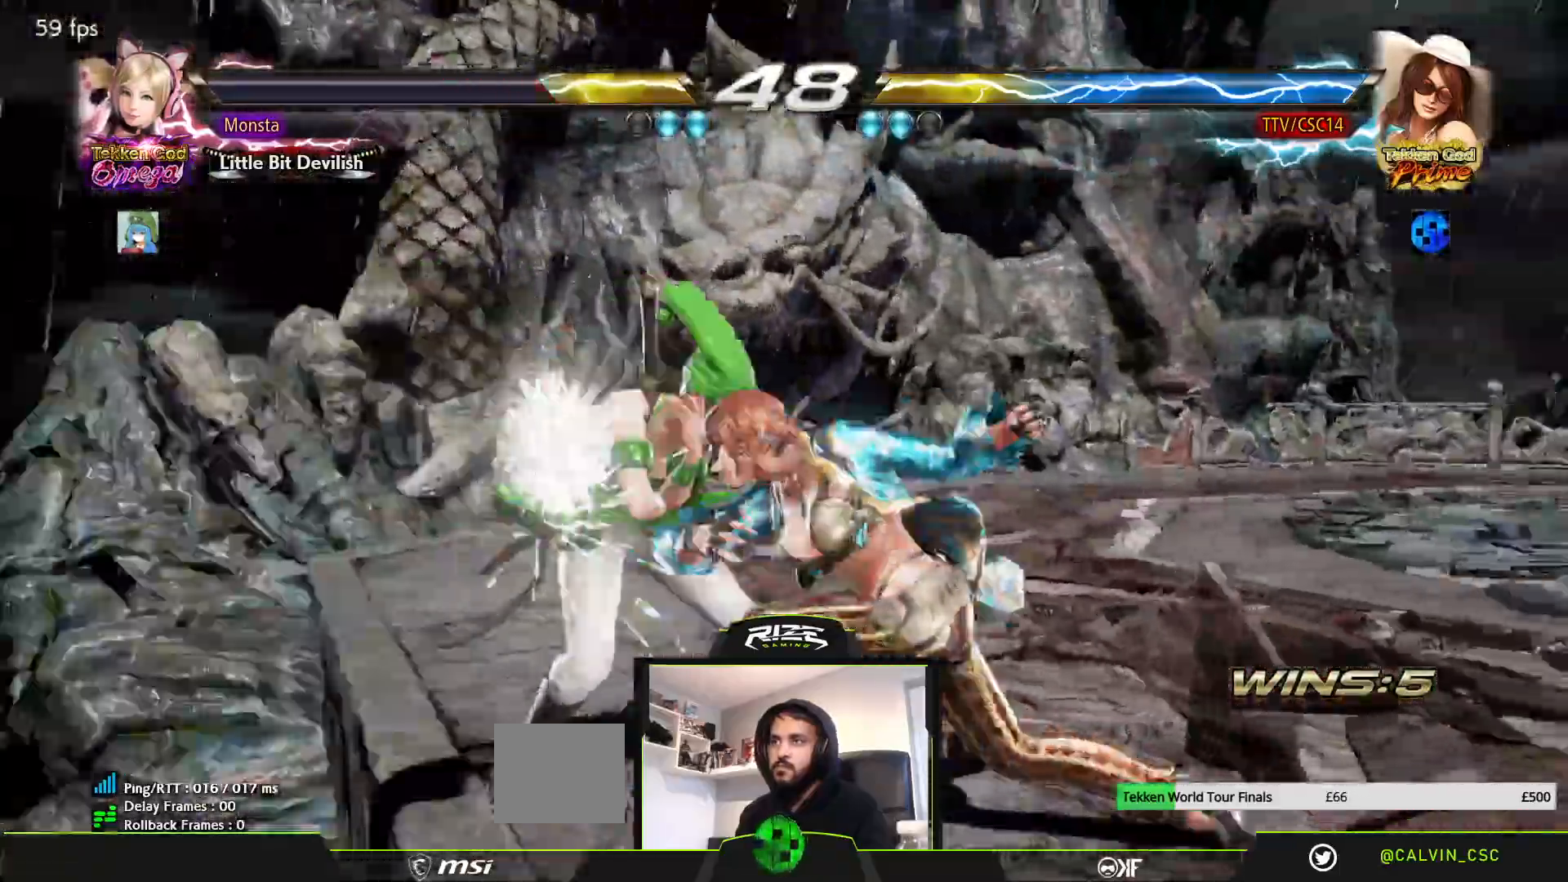
{"dt_ms": 500, "buttons": [], "left_stick": "center", "right_stick": "center", "events": [[50, "CIRCLE", "down"], [117, "CIRCLE", "up"], [183, "CIRCLE", "down"], [267, "CIRCLE", "up"], [267, "CROSS", "down"], [267, "TRIANGLE", "down"], [317, "CROSS", "up"], [333, "CIRCLE", "down"], [333, "TRIANGLE", "up"], [433, "CIRCLE", "up"]]}
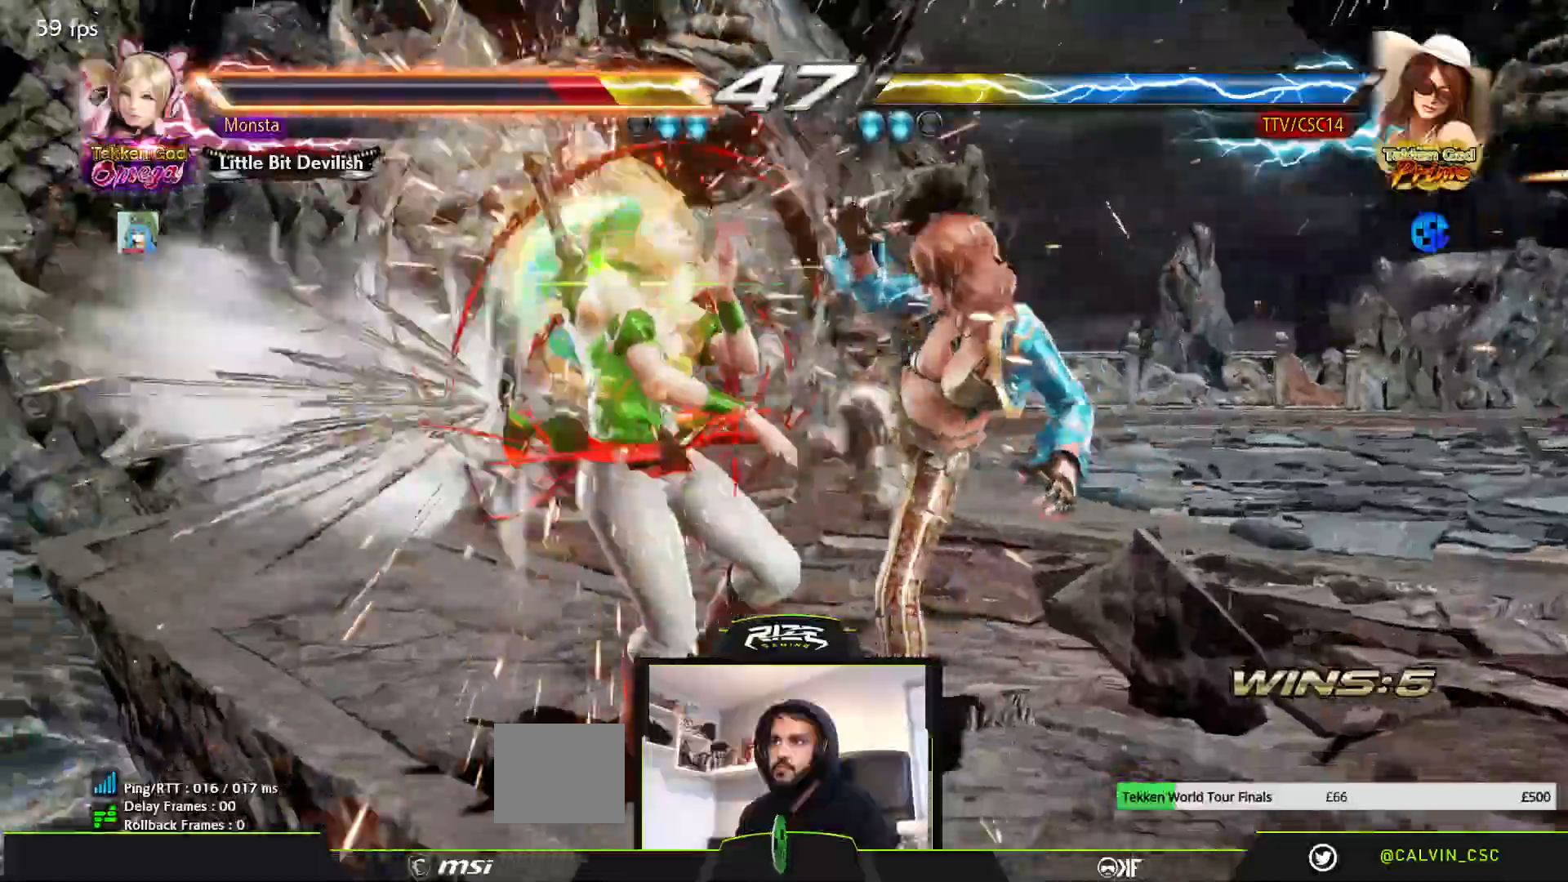
{"dt_ms": 500, "buttons": [], "left_stick": "center", "right_stick": "center", "events": [[267, "DPAD_UP", "down"], [317, "DPAD_UP", "up"]]}
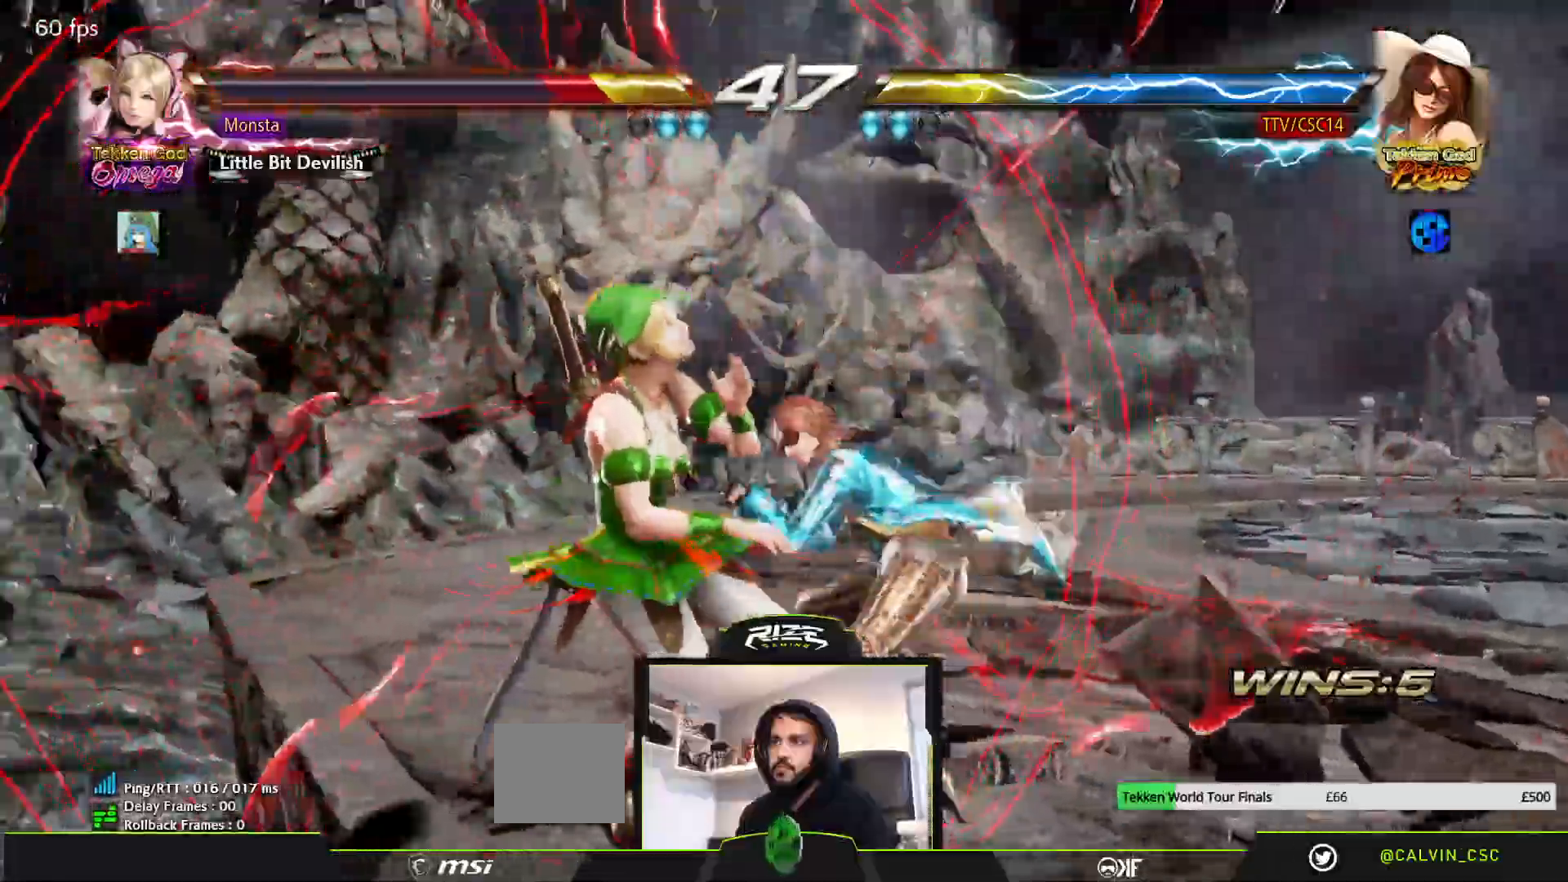
{"dt_ms": 1000, "buttons": ["SQUARE"], "left_stick": "center", "right_stick": "center"}
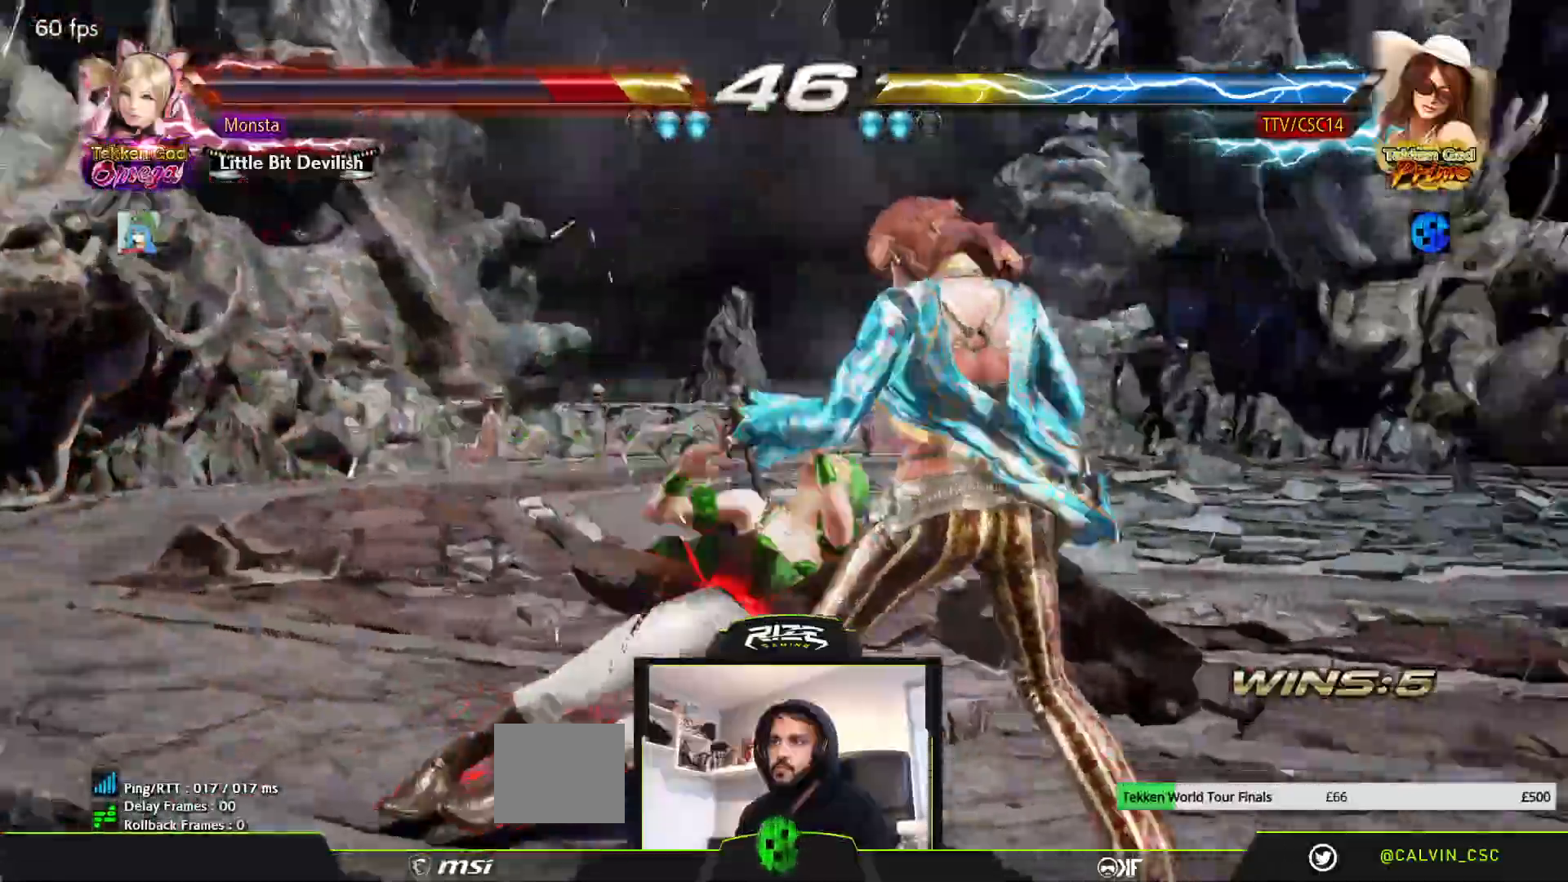
{"dt_ms": 500, "buttons": ["DPAD_DOWN"], "left_stick": "center", "right_stick": "center", "events": [[167, "SQUARE", "up"], [400, "DPAD_DOWN", "down"]]}
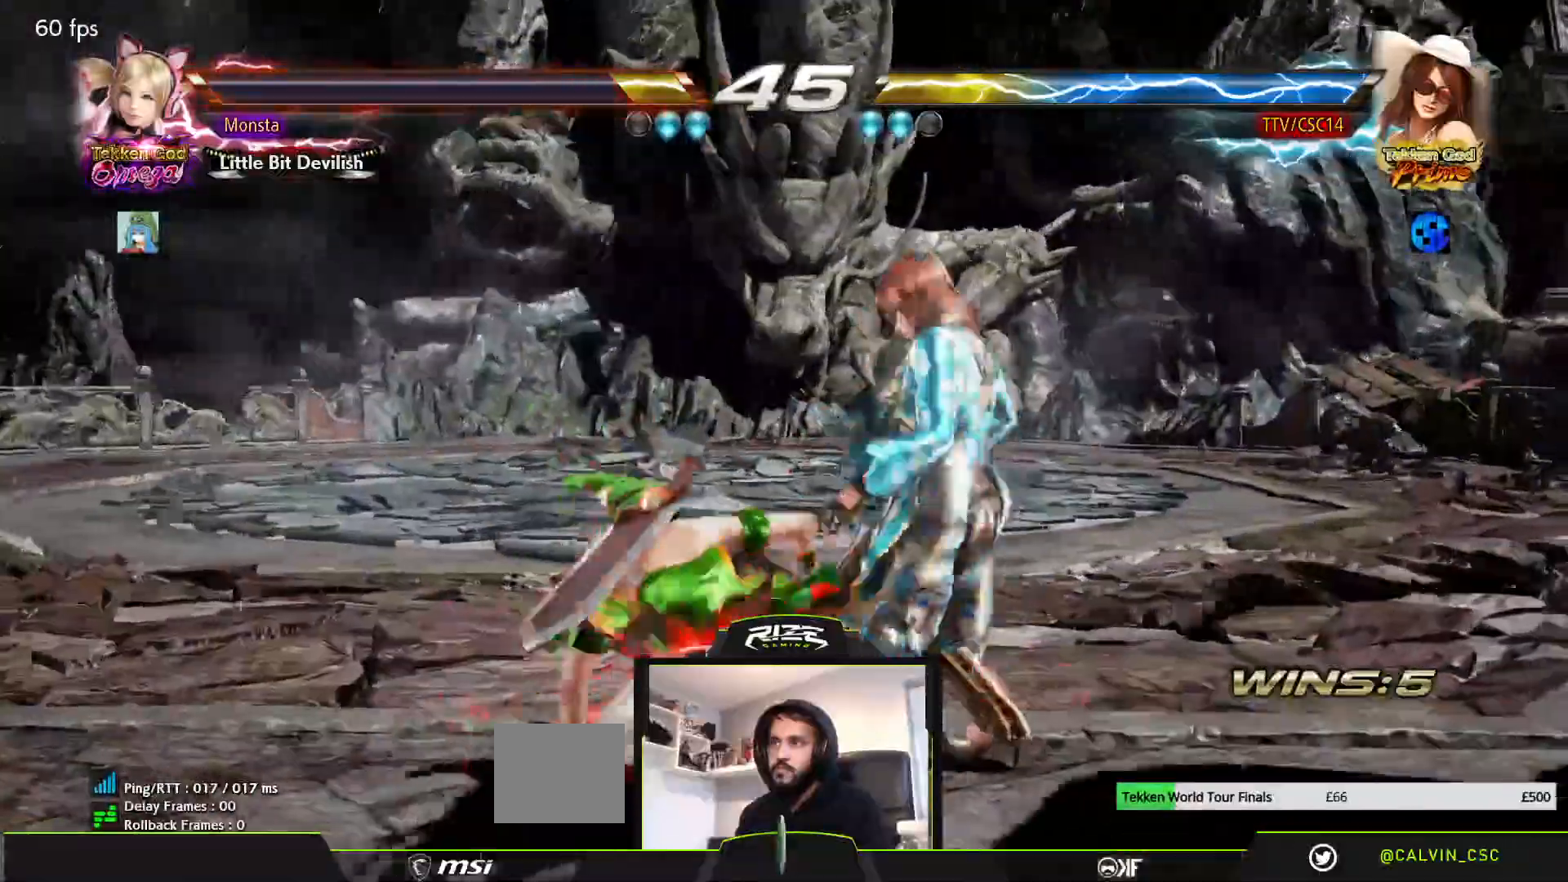
{"dt_ms": 500, "buttons": ["CIRCLE", "DPAD_DOWN", "DPAD_LEFT"], "left_stick": "center", "right_stick": "center", "events": [[150, "DPAD_LEFT", "down"], [200, "CIRCLE", "down"], [283, "CIRCLE", "up"], [333, "CIRCLE", "down"], [383, "CIRCLE", "up"], [433, "CIRCLE", "down"]]}
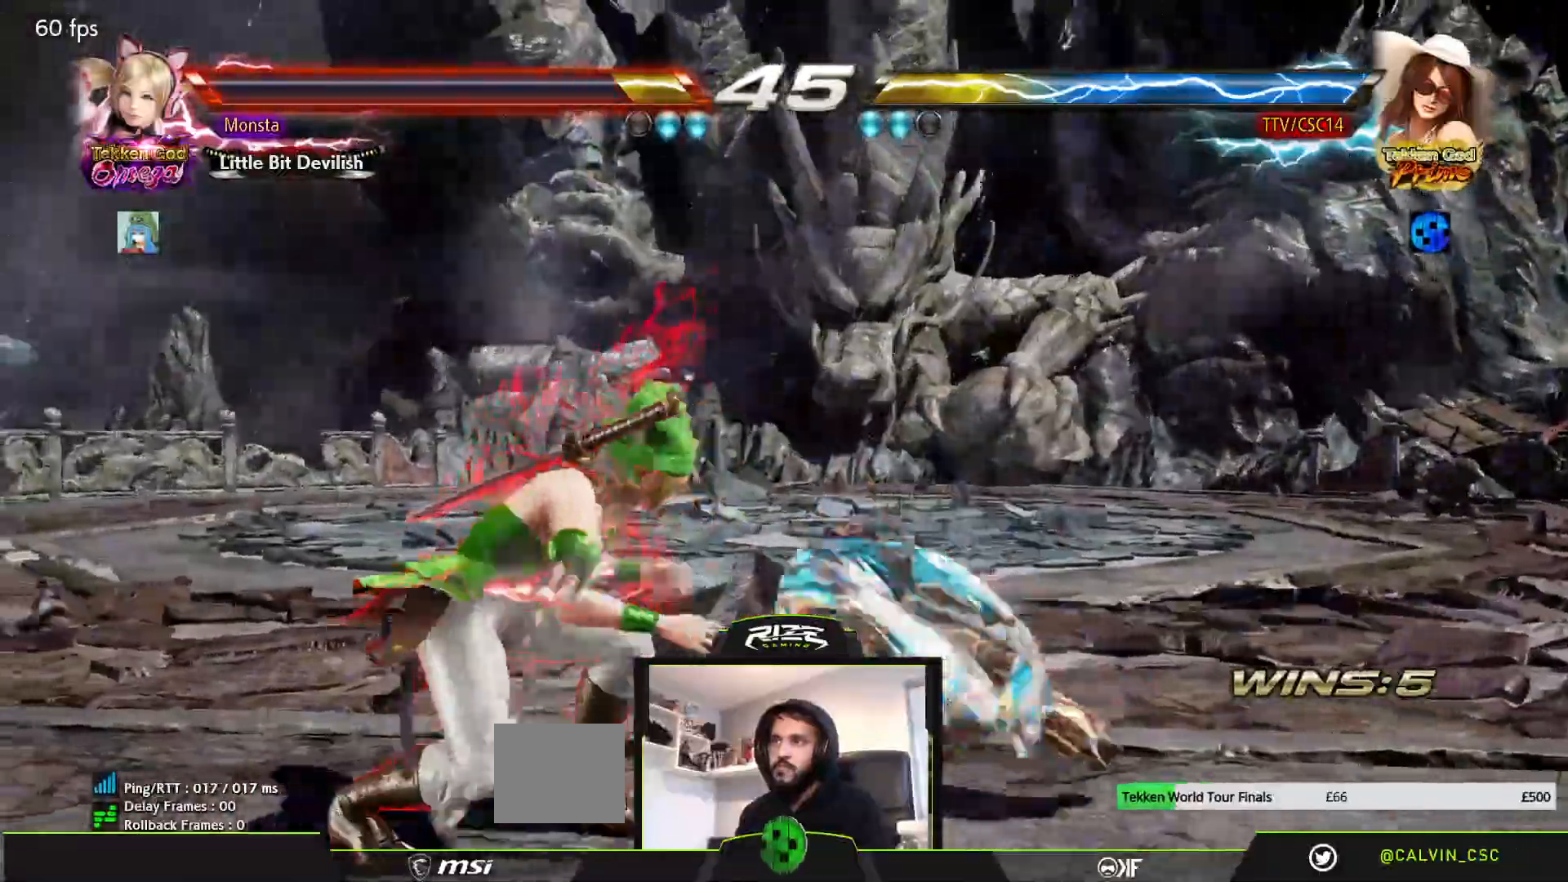
{"dt_ms": 500, "buttons": ["DPAD_DOWN"], "left_stick": "center", "right_stick": "center", "events": [[17, "CIRCLE", "up"], [17, "DPAD_LEFT", "up"]]}
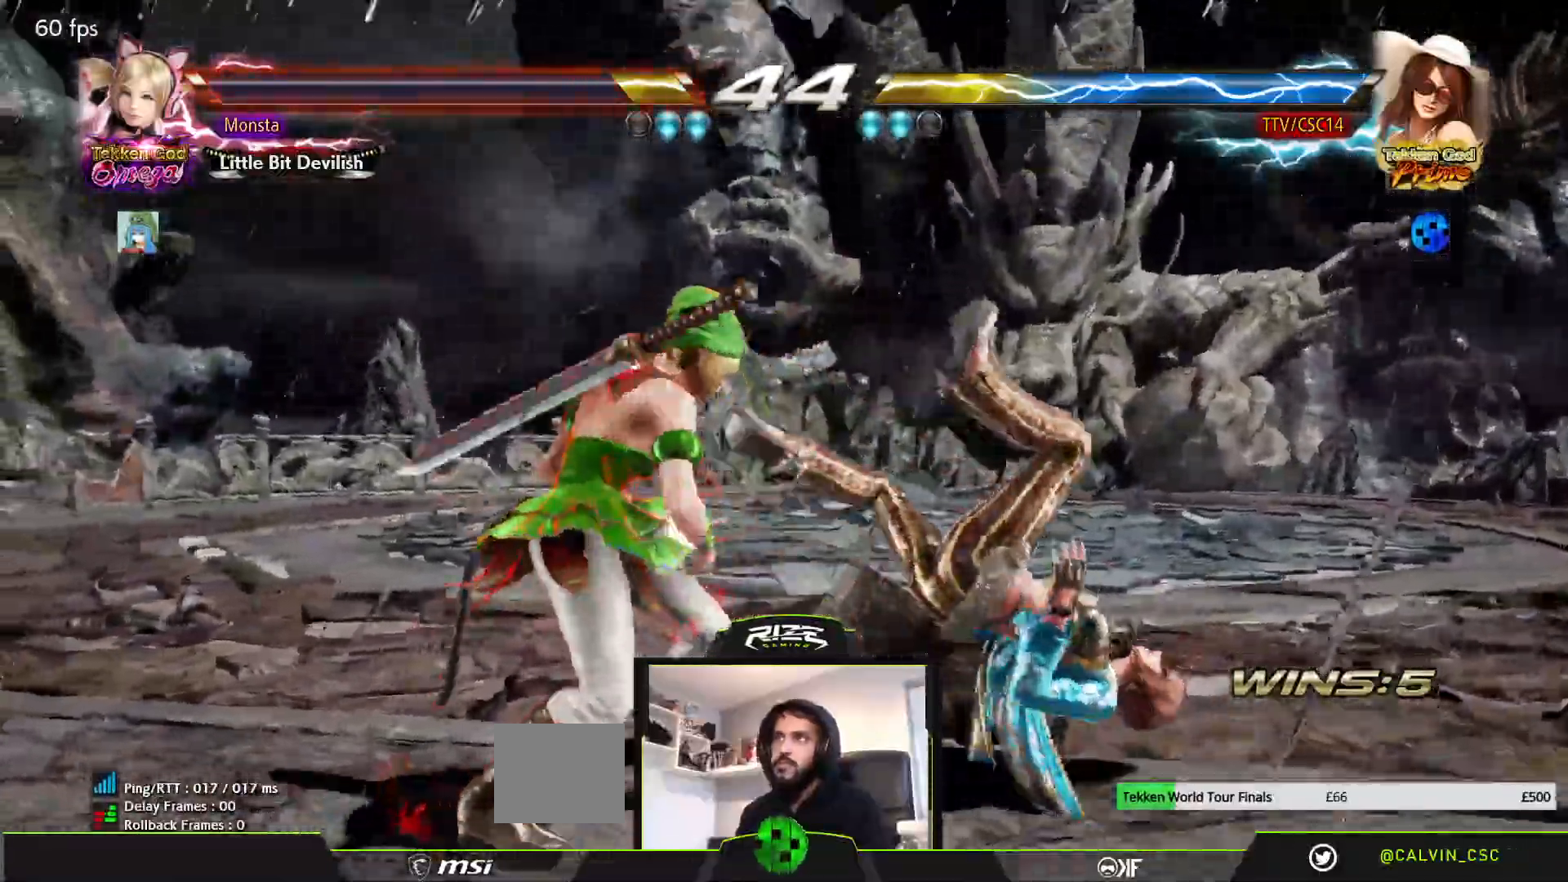
{"dt_ms": 500, "buttons": ["SQUARE", "DPAD_DOWN", "DPAD_RIGHT"], "left_stick": "center", "right_stick": "center", "events": [[33, "DPAD_RIGHT", "down"], [167, "SQUARE", "down"], [250, "SQUARE", "up"], [317, "SQUARE", "down"], [417, "SQUARE", "up"], [483, "SQUARE", "down"]]}
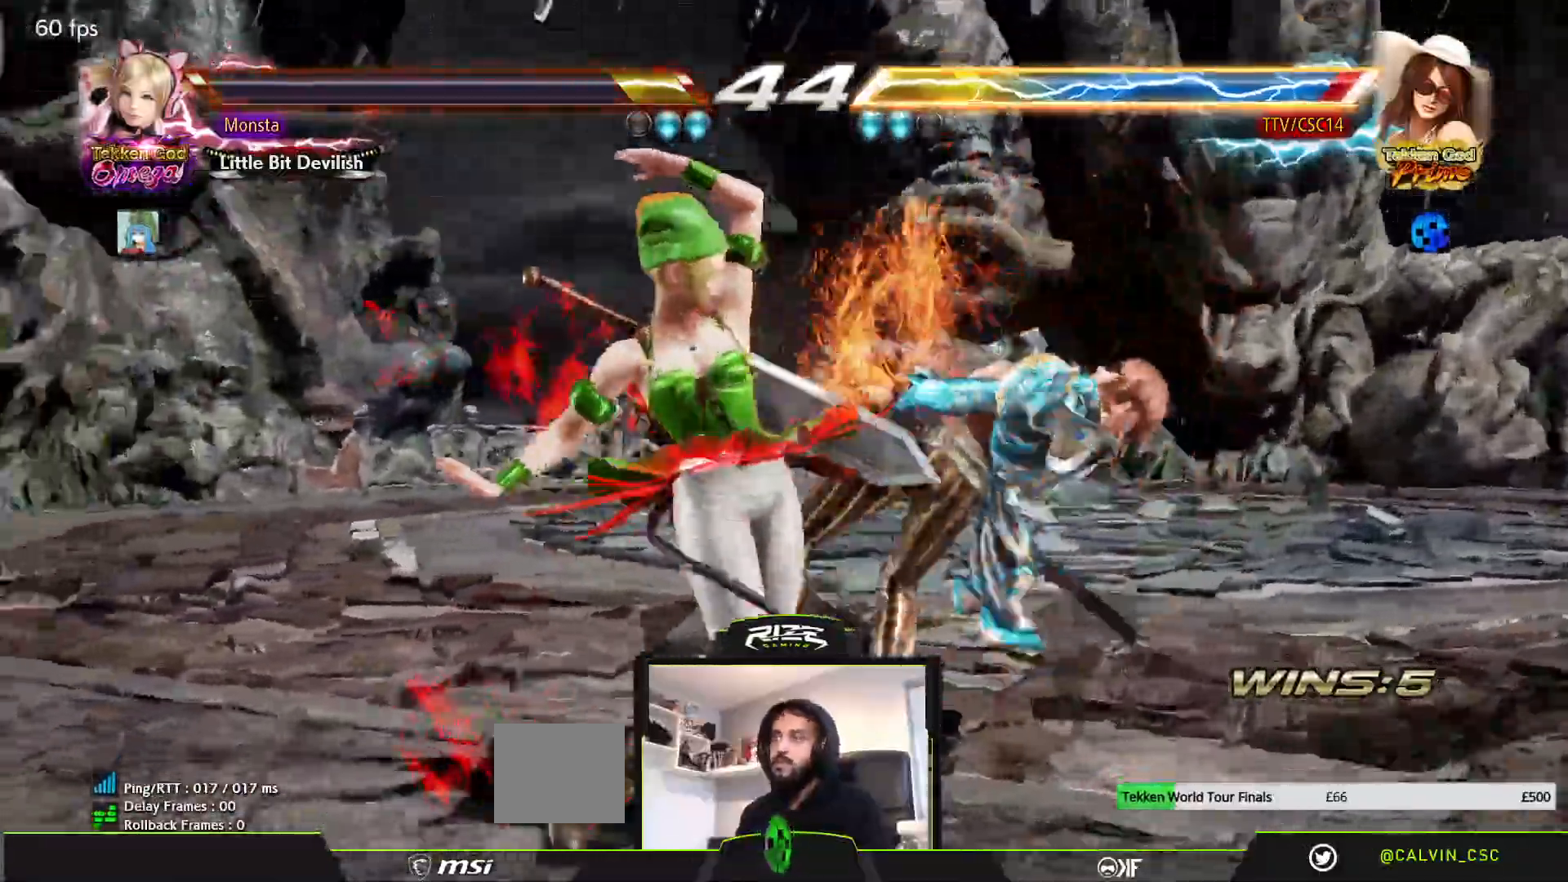
{"dt_ms": 500, "buttons": ["SQUARE", "DPAD_DOWN", "DPAD_RIGHT"], "left_stick": "center", "right_stick": "center", "events": [[50, "SQUARE", "up"], [133, "SQUARE", "down"]]}
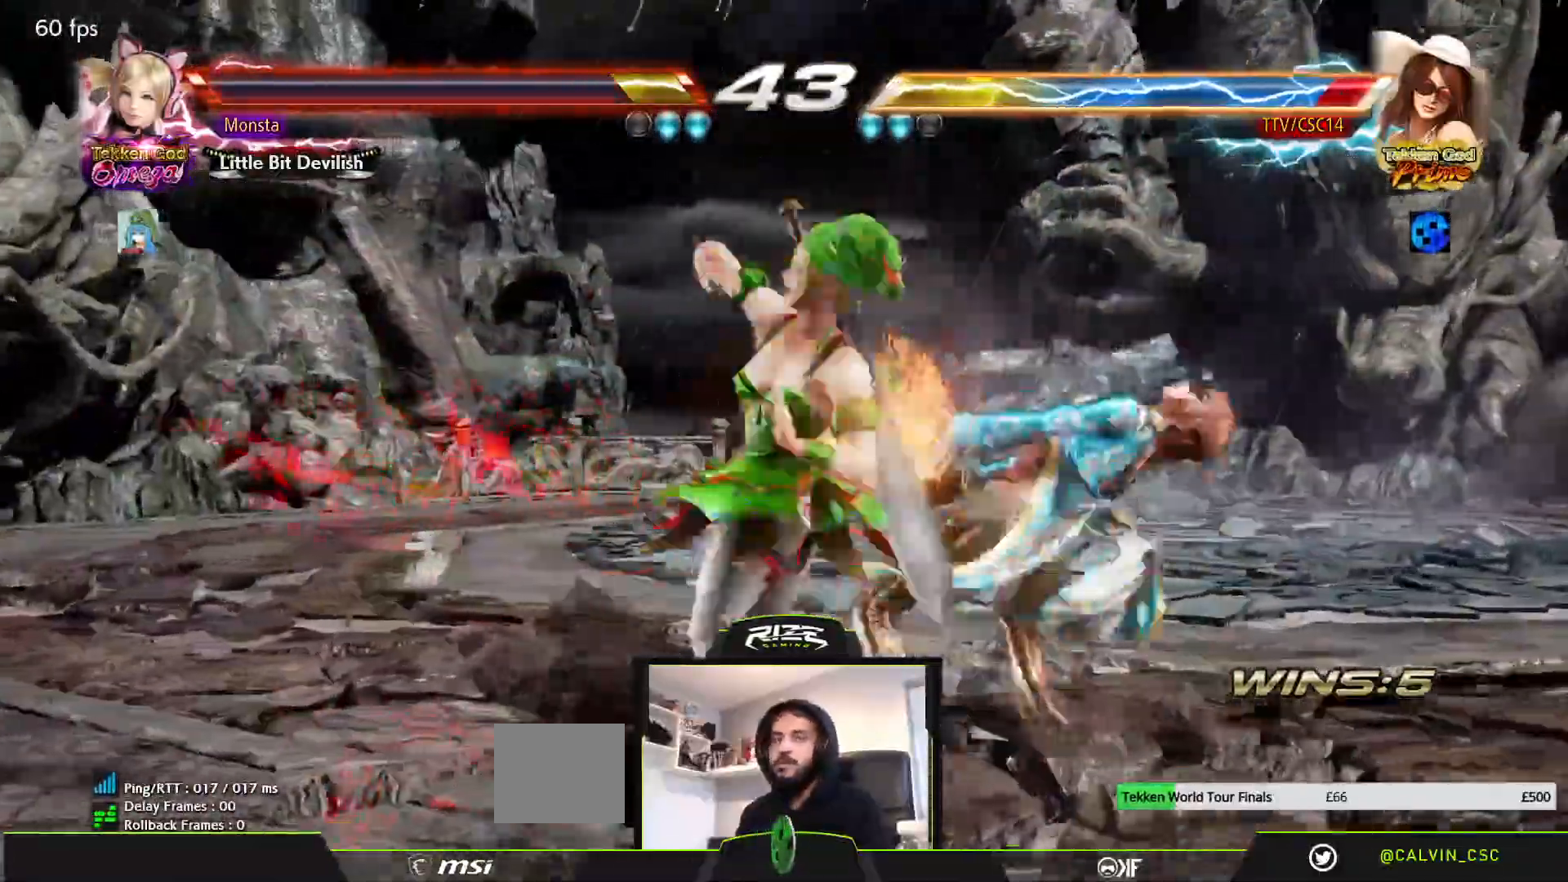
{"dt_ms": 500, "buttons": ["DPAD_DOWN", "DPAD_RIGHT"], "left_stick": "center", "right_stick": "center", "events": [[67, "DPAD_DOWN", "up"], [150, "SQUARE", "up"], [233, "SQUARE", "down"], [300, "DPAD_DOWN", "down"], [300, "SQUARE", "up"], [383, "SQUARE", "down"], [450, "SQUARE", "up"]]}
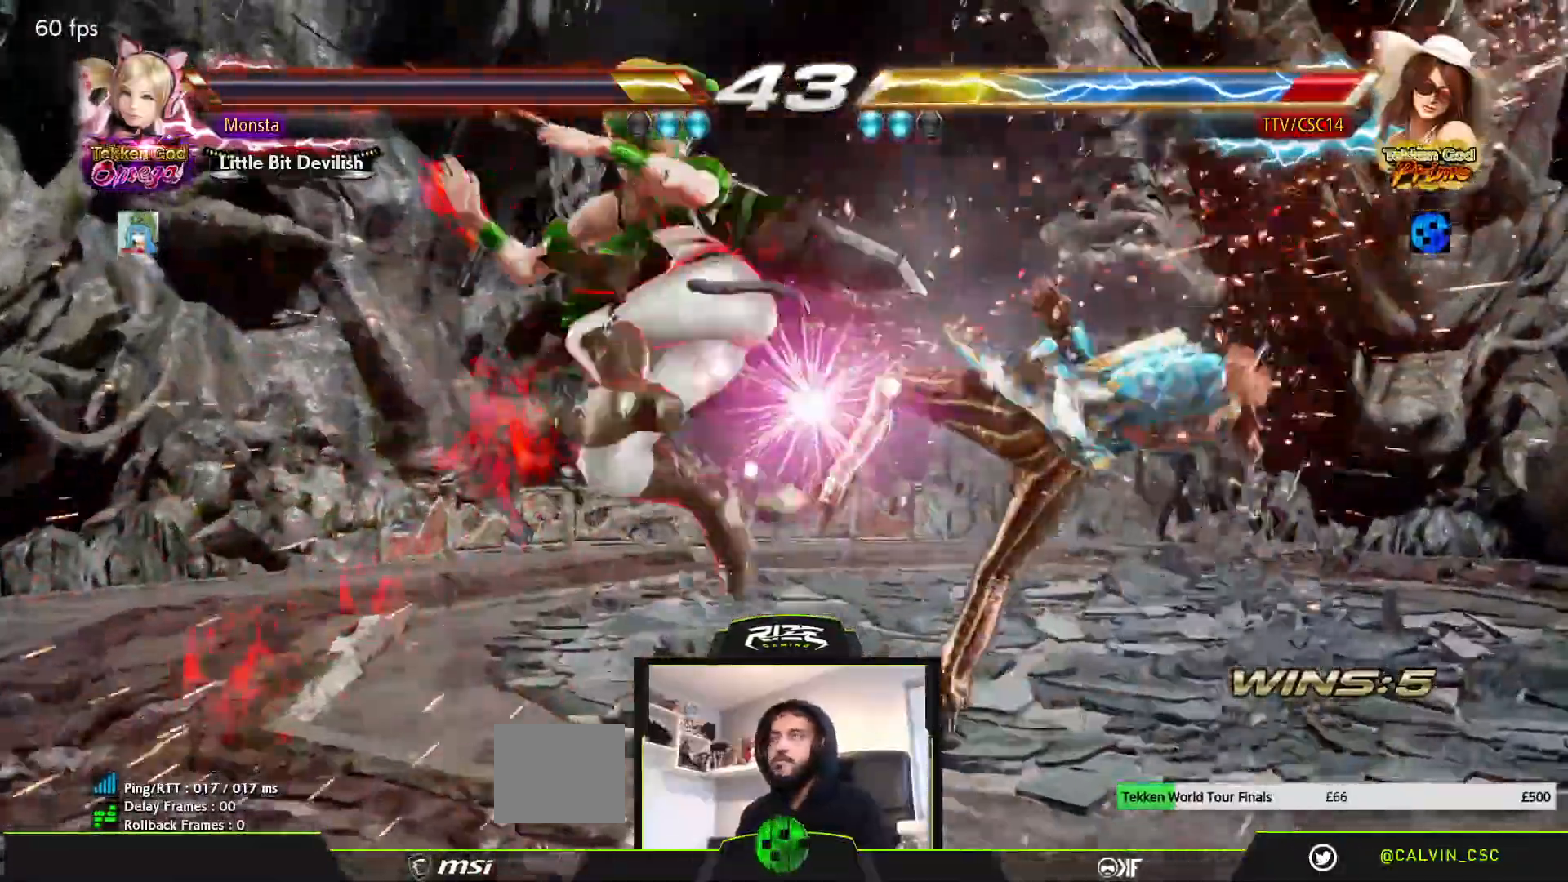
{"dt_ms": 500, "buttons": ["SQUARE"], "left_stick": "center", "right_stick": "center"}
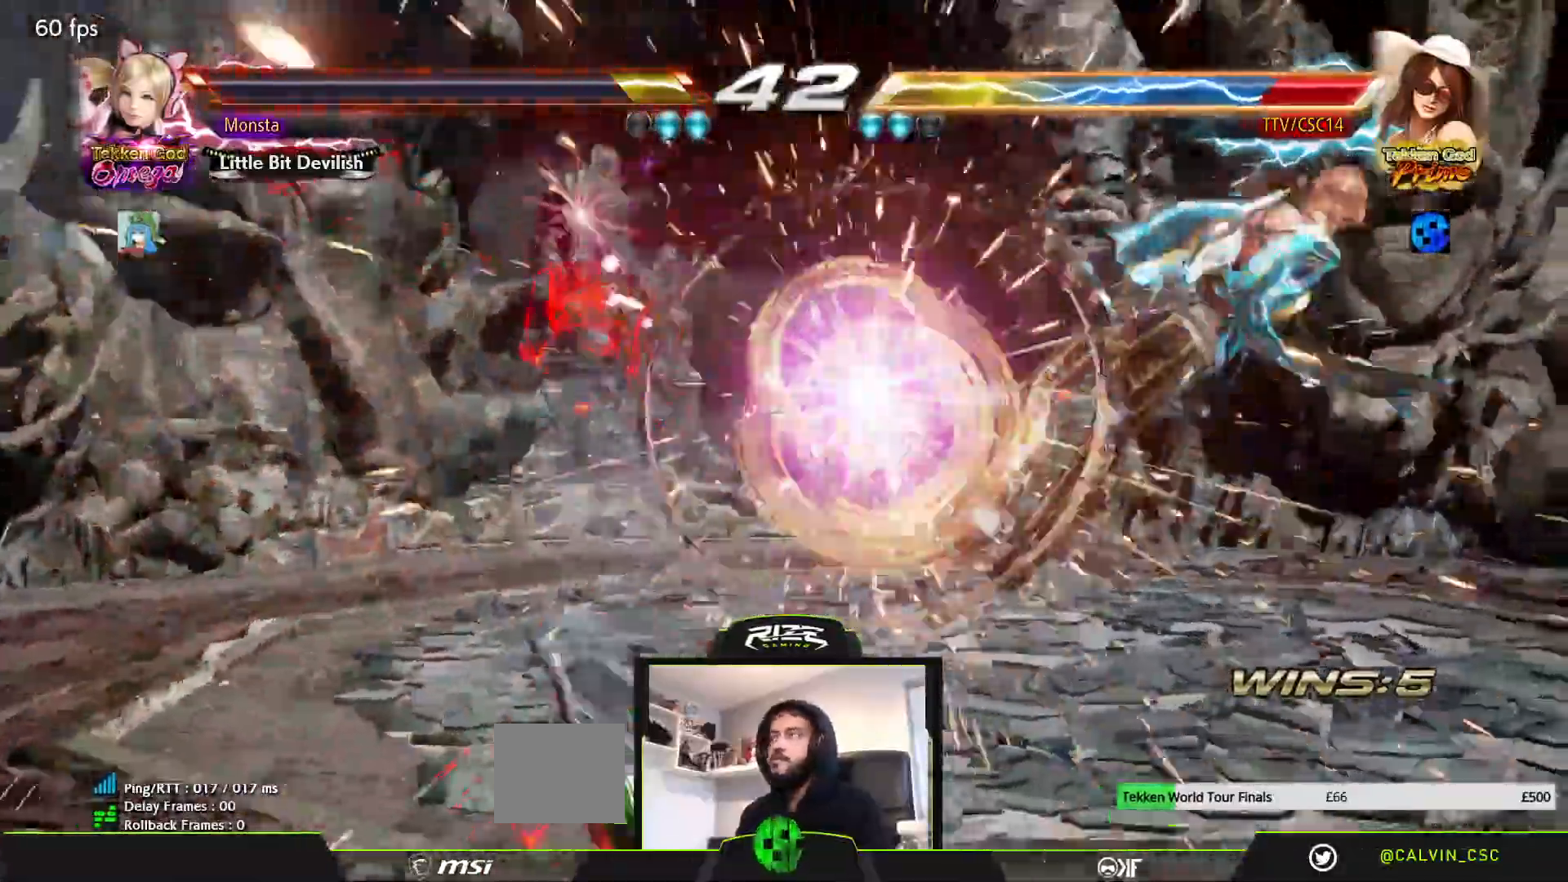
{"dt_ms": 500, "buttons": ["SQUARE", "DPAD_RIGHT"], "left_stick": "center", "right_stick": "center"}